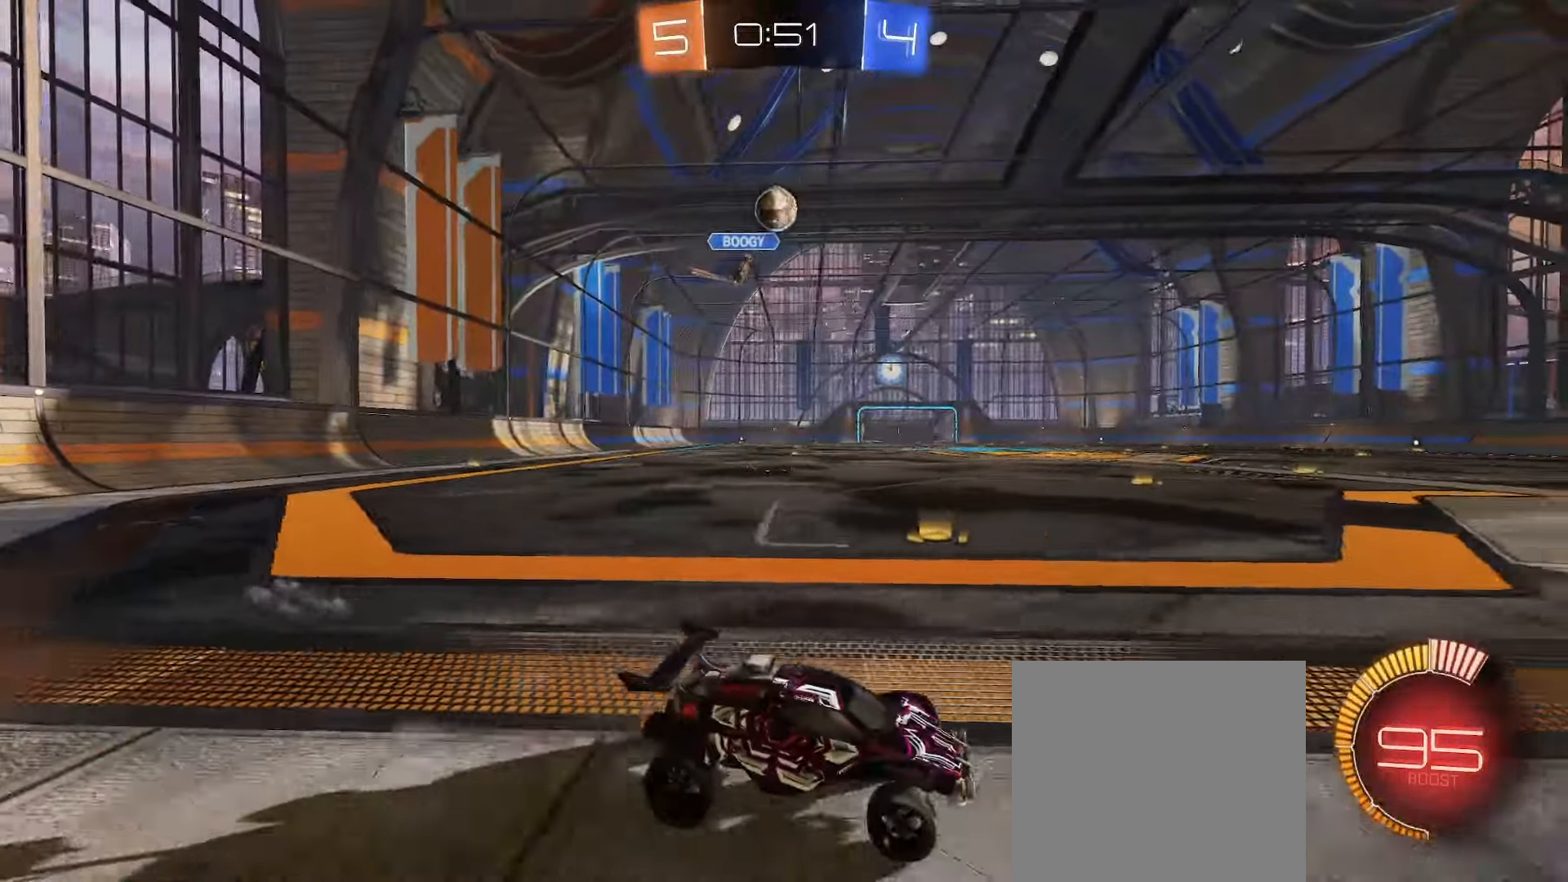
Gameplay with a controller (Xbox layout); each line is a JSON object with the inputs held at the frame after it. "events" lists button and stick changes between this image and that frame as [ms after this image, input, new state], when the widget could be followed in between.
{"buttons": ["R2"], "left_stick": "center", "right_stick": "center", "events": [[183, "R2", "up"], [250, "L2", "down"], [350, "L2", "up"], [417, "R2", "down"]]}
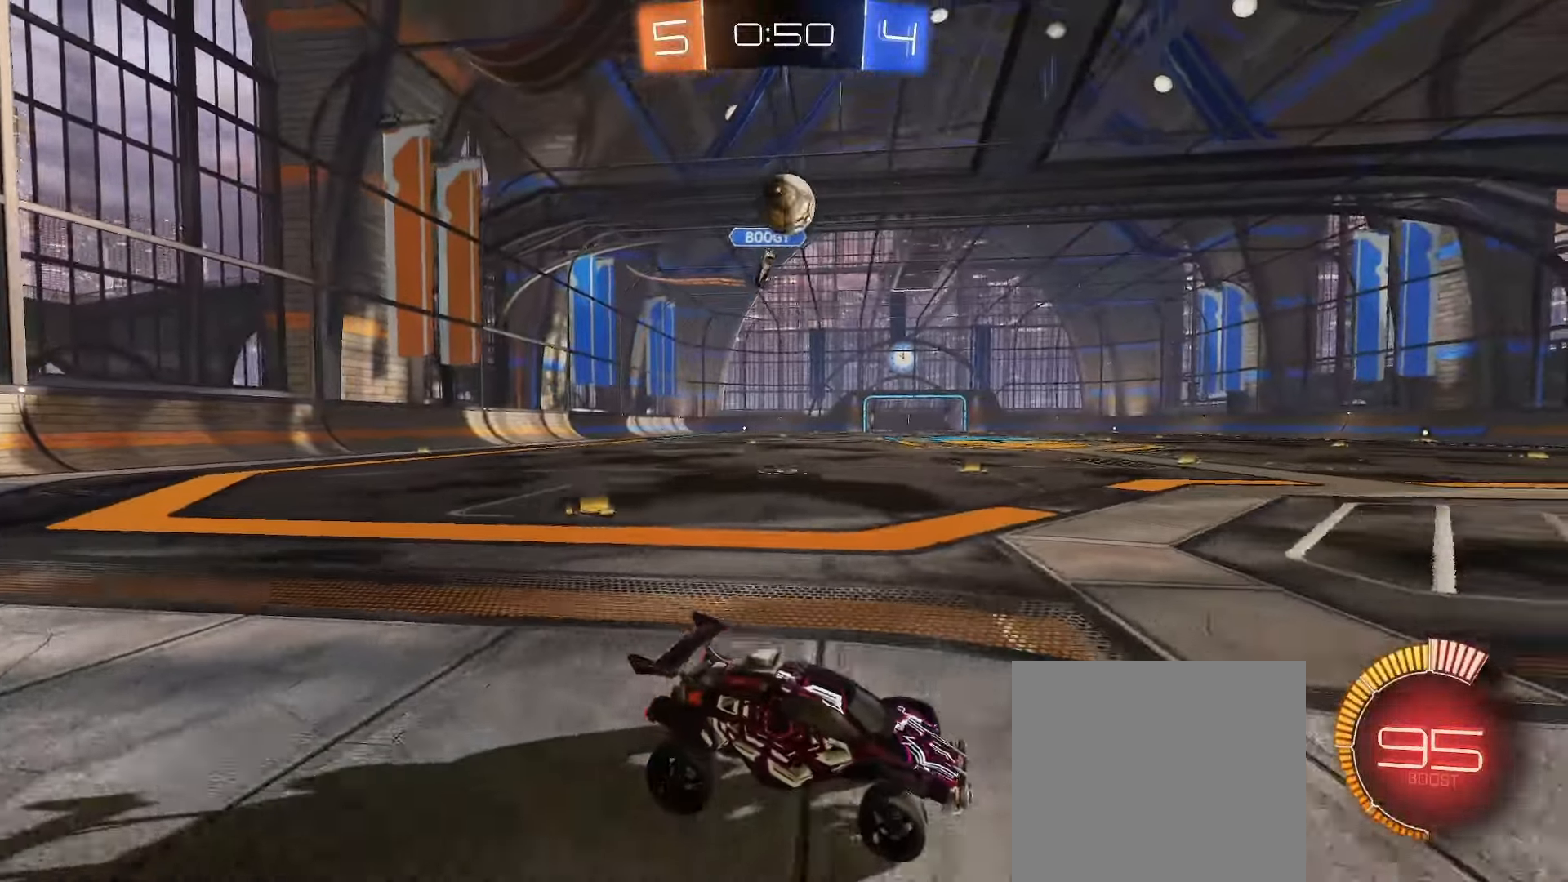
{"buttons": ["A"], "left_stick": "down-left", "right_stick": "center", "events": [[267, "left_stick", "down-left"], [283, "A", "down"], [300, "R2", "up"]]}
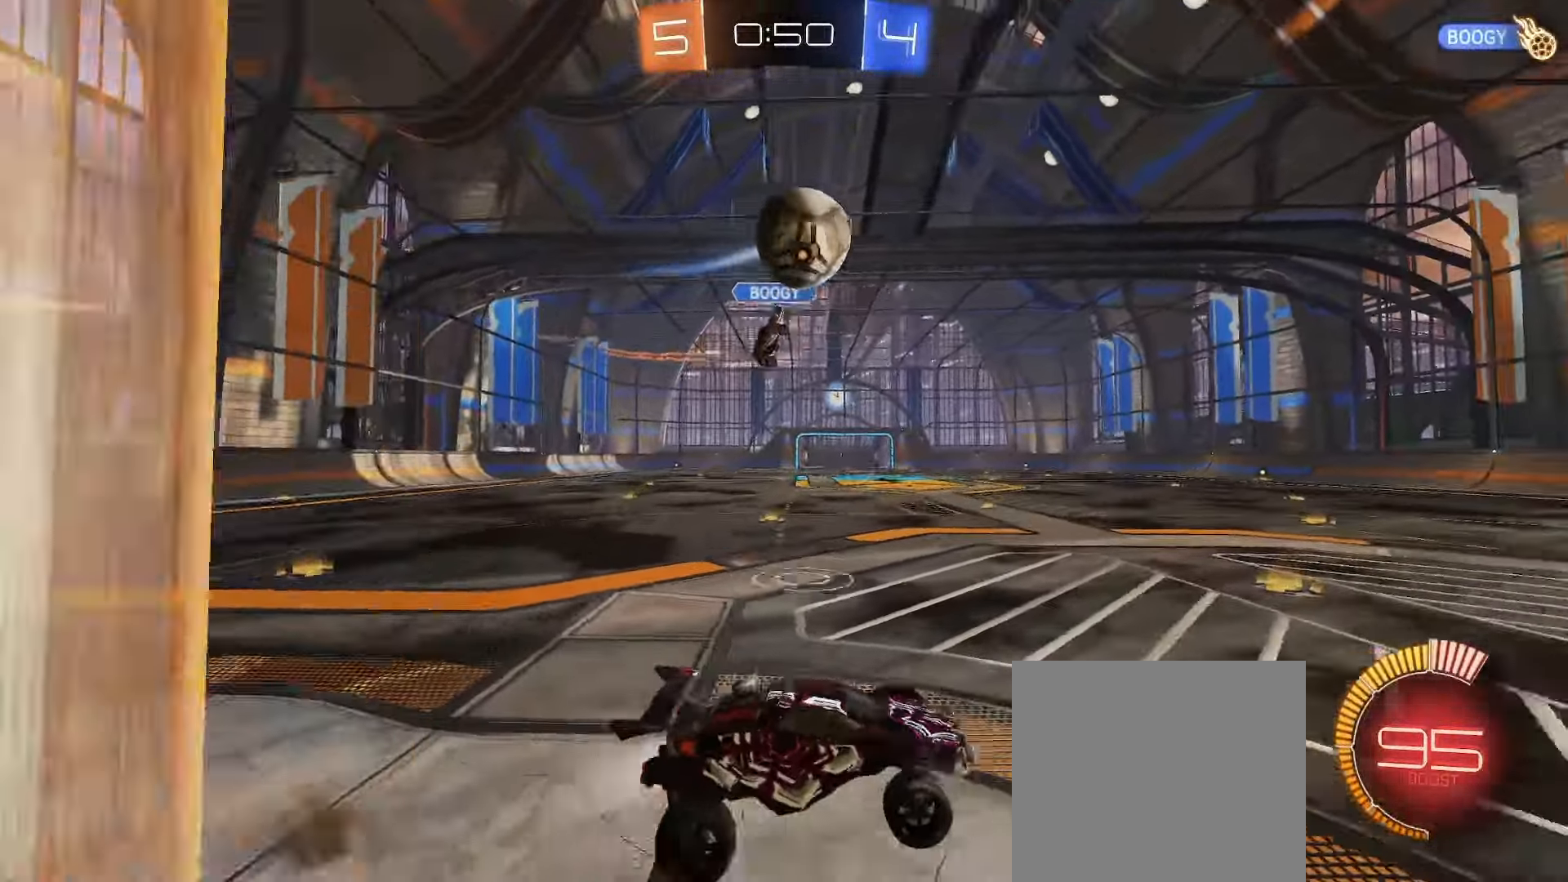
{"buttons": ["A", "B", "L1", "R2"], "left_stick": "up-right", "right_stick": "center", "events": [[17, "B", "down"], [33, "A", "up"], [83, "left_stick", "center"], [267, "left_stick", "right"], [283, "L1", "down"], [300, "A", "down"], [317, "left_stick", "up-right"], [483, "R2", "down"]]}
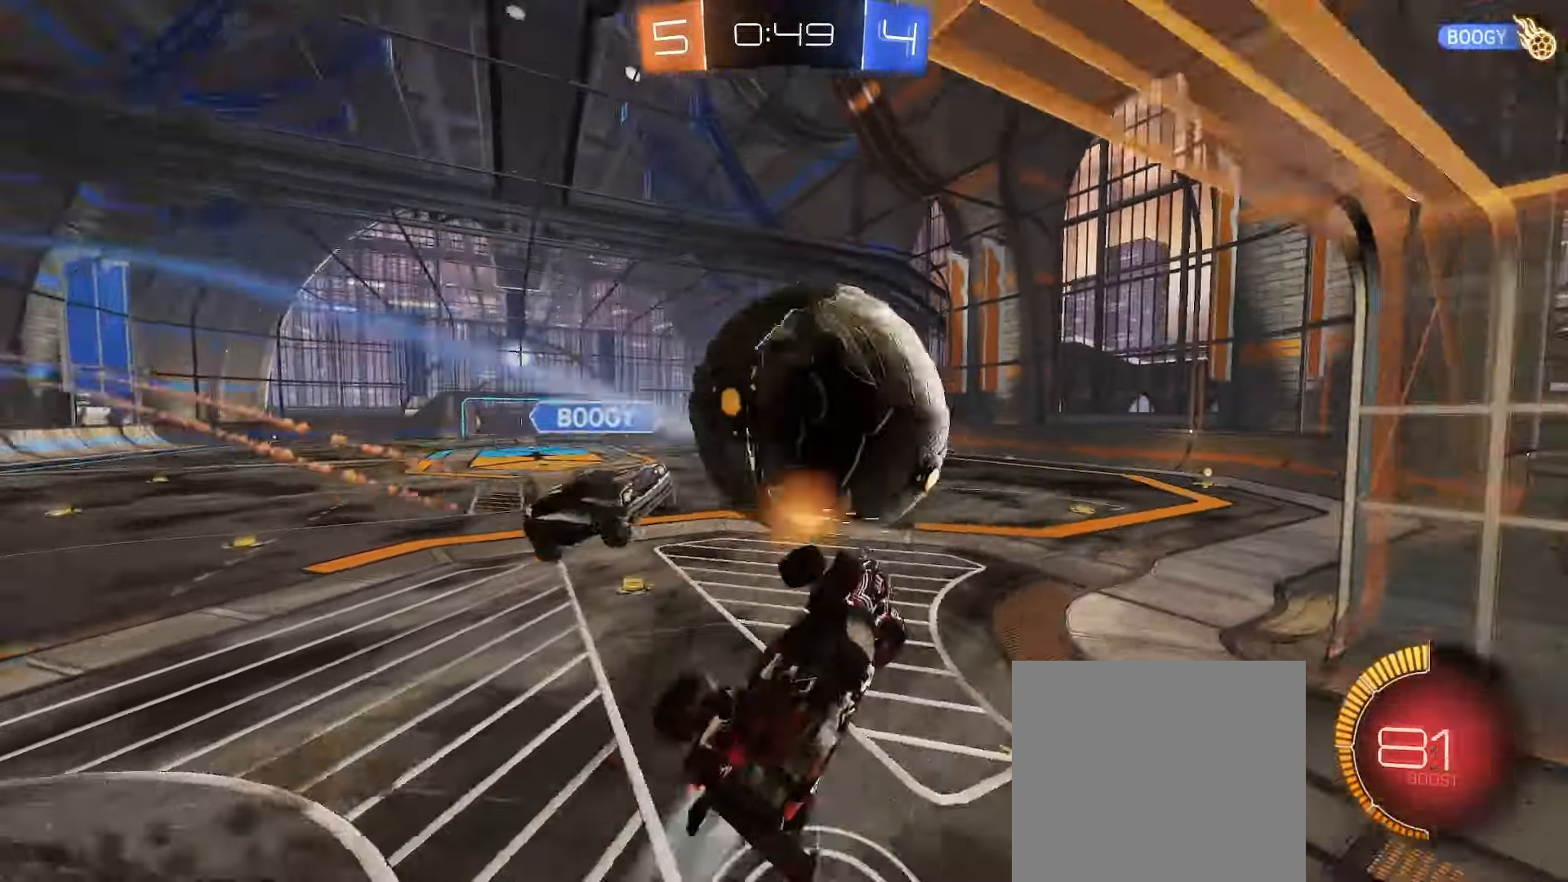
{"buttons": ["L1", "R2"], "left_stick": "up-left", "right_stick": "center", "events": [[50, "A", "up"], [50, "left_stick", "up"], [267, "B", "up"], [333, "left_stick", "up-left"]]}
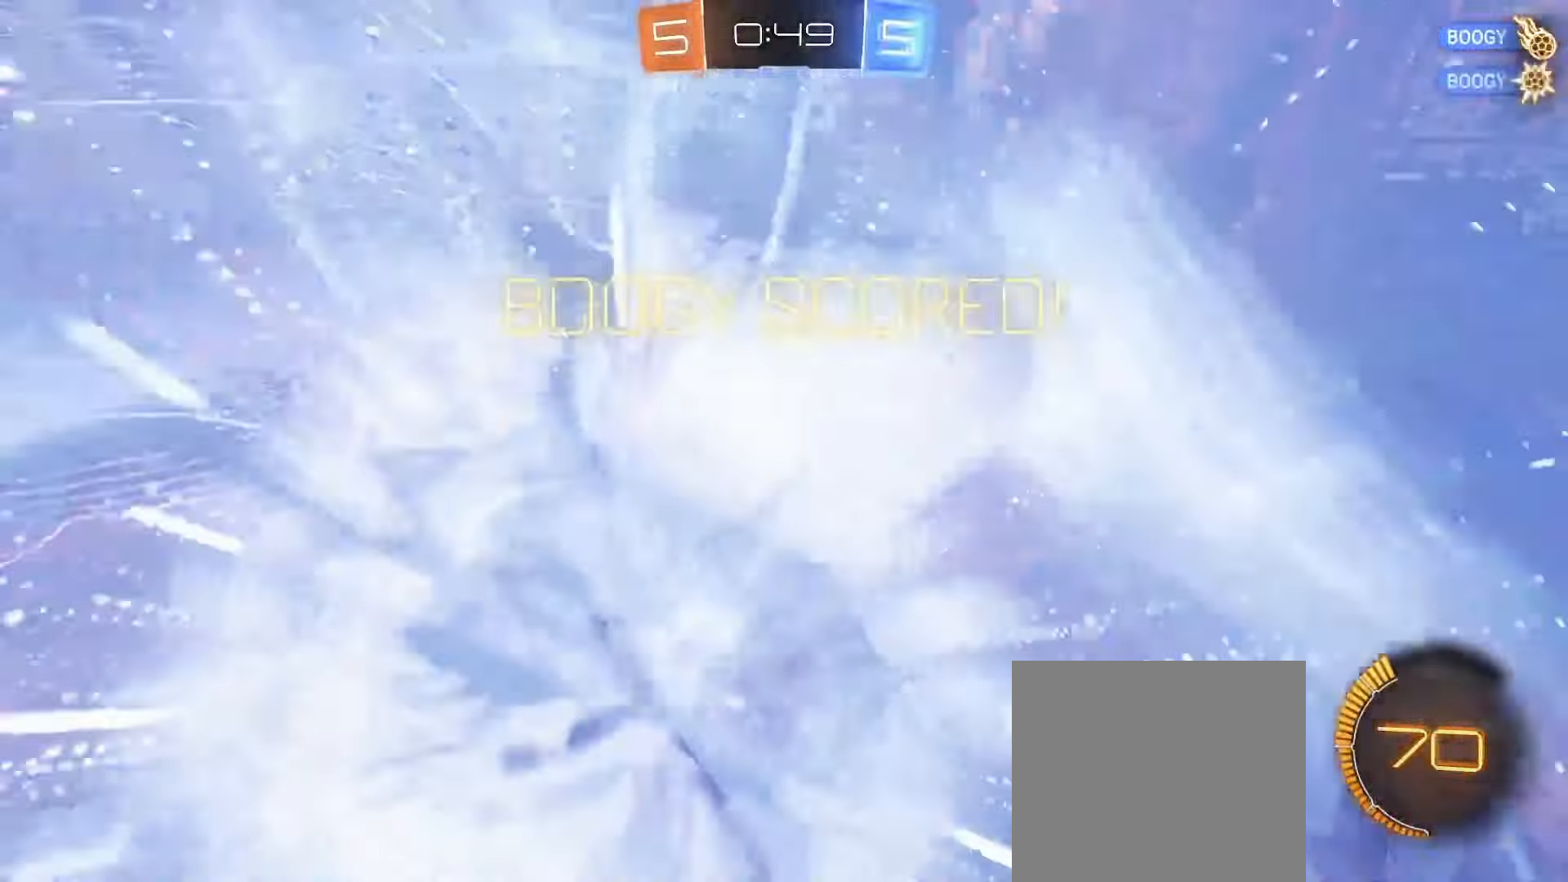
{"buttons": [], "left_stick": "center", "right_stick": "center", "events": [[117, "L1", "up"], [167, "left_stick", "down-left"], [183, "Y", "down"], [200, "Y", "up"], [333, "R2", "up"], [333, "left_stick", "center"]]}
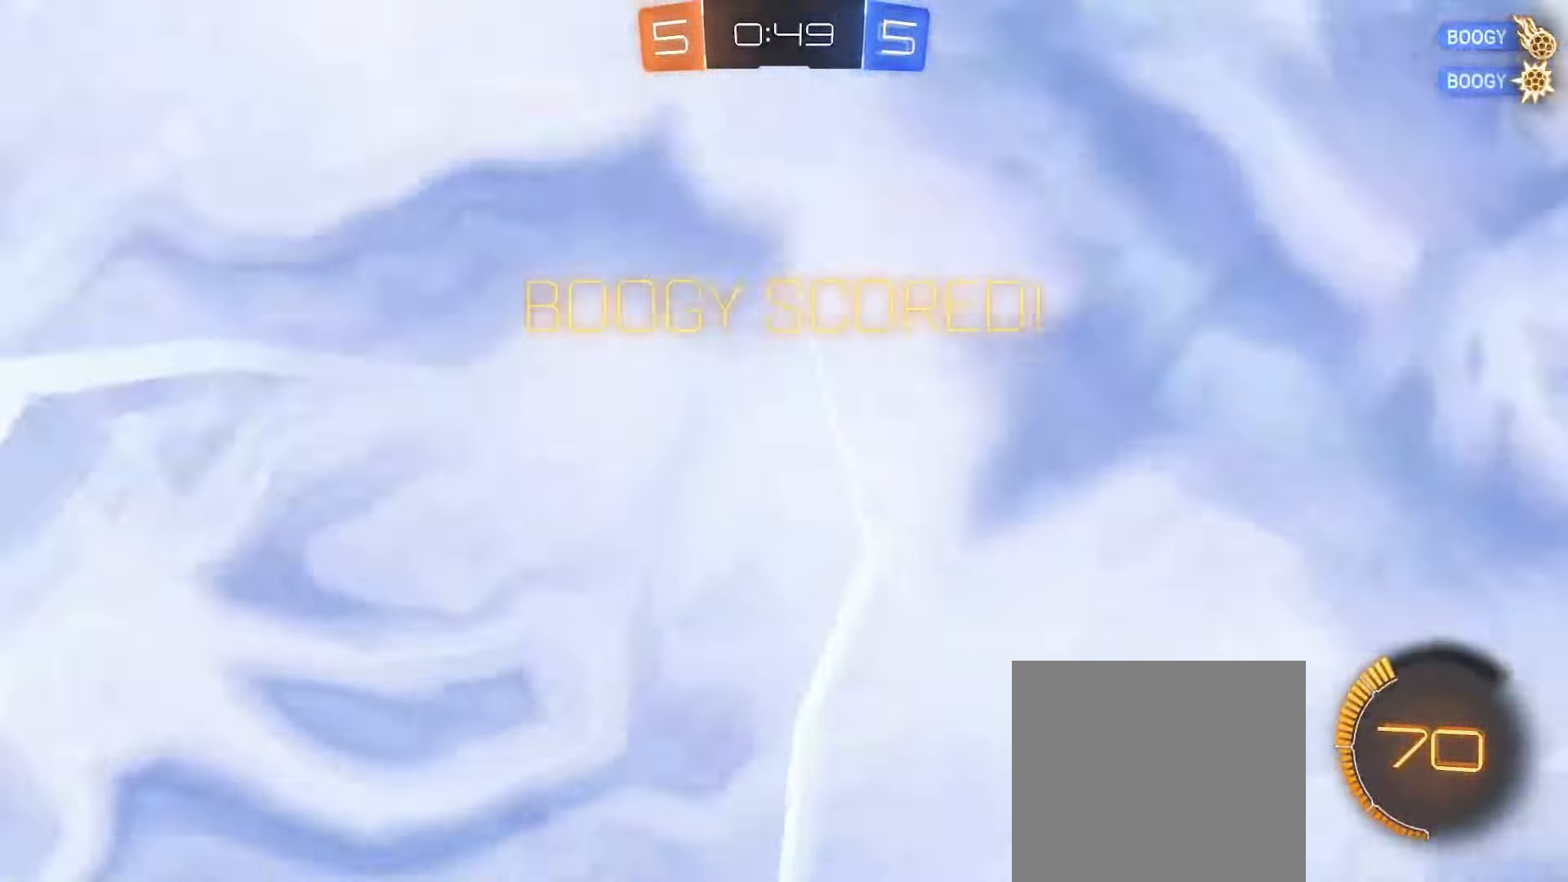
{"buttons": [], "left_stick": "center", "right_stick": "center", "events": [[33, "left_stick", "down-left"], [217, "R2", "down"], [233, "left_stick", "center"], [250, "R2", "up"]]}
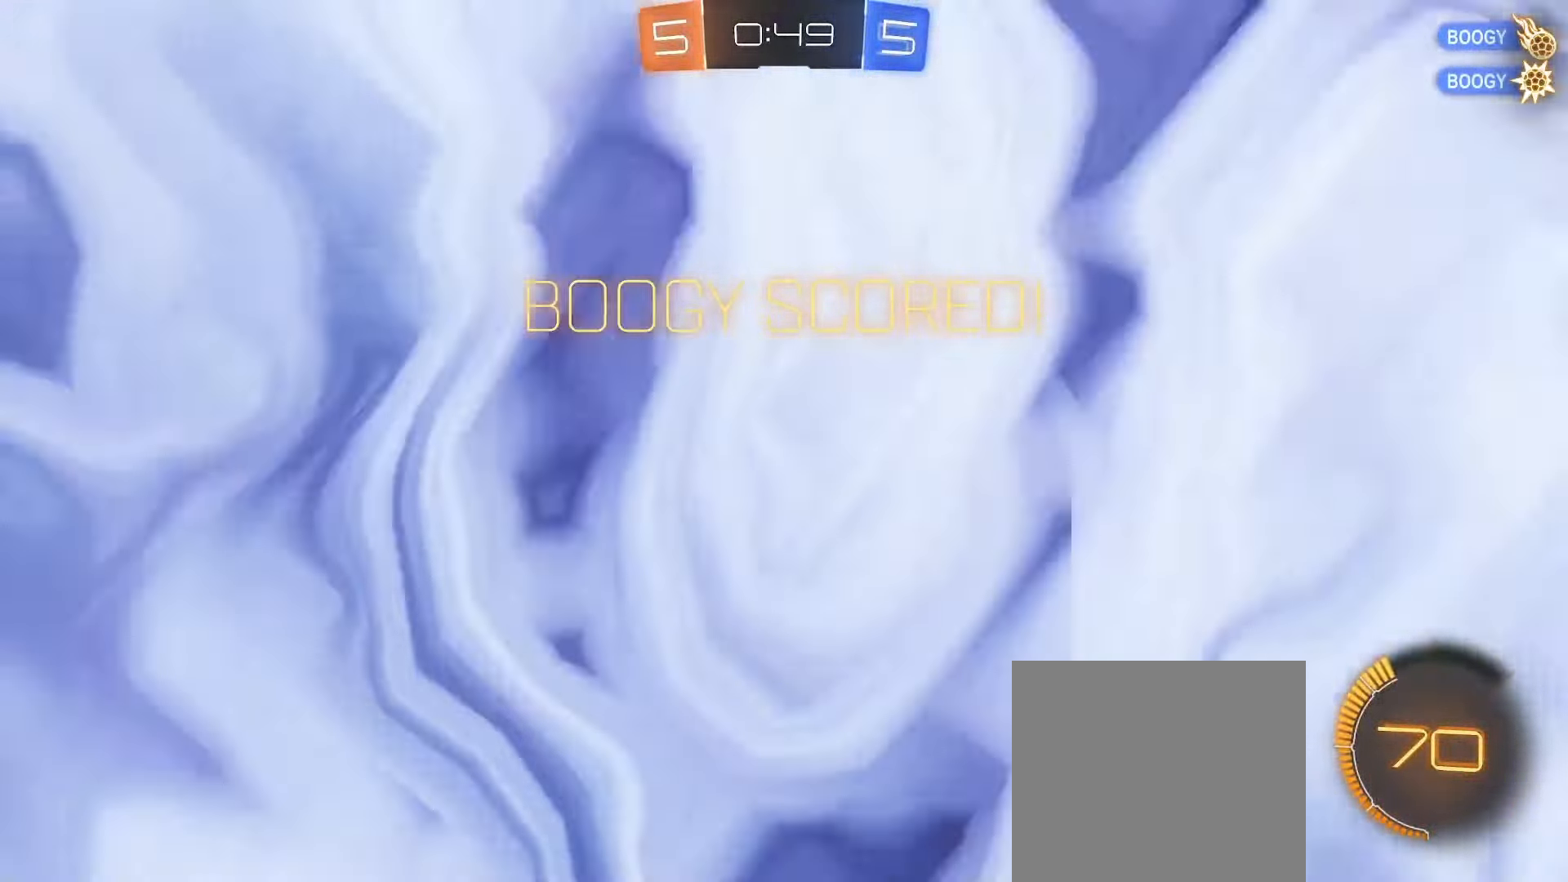
{"buttons": ["B", "R2"], "left_stick": "center", "right_stick": "center", "events": [[17, "left_stick", "left"], [100, "B", "down"], [133, "left_stick", "up"], [200, "left_stick", "center"], [450, "R2", "down"]]}
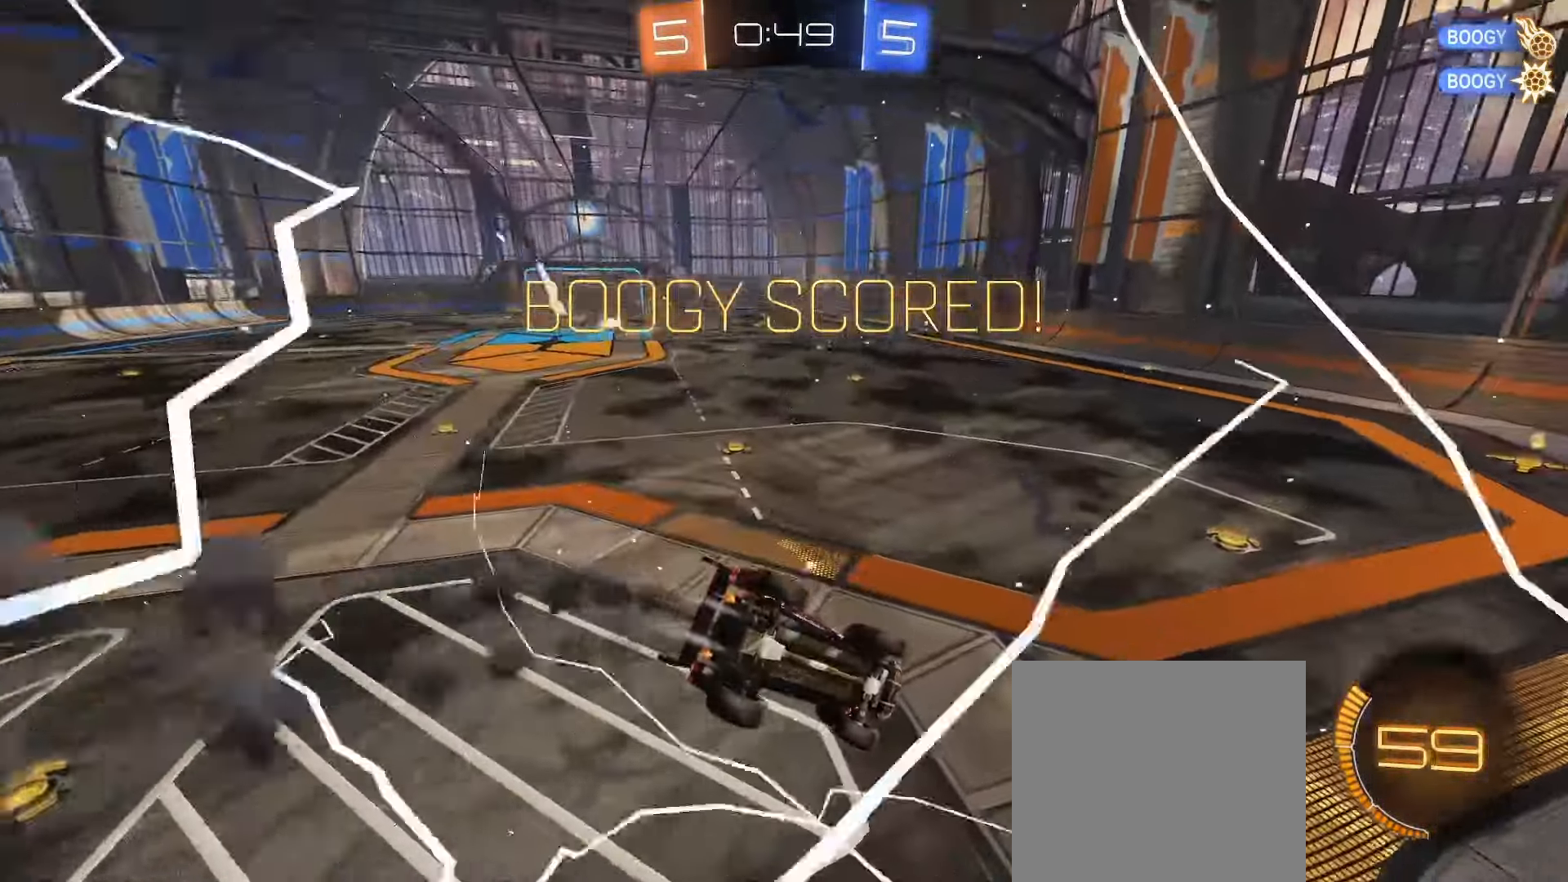
{"buttons": ["R2"], "left_stick": "left", "right_stick": "center", "events": [[50, "R2", "up"], [83, "R2", "down"], [83, "left_stick", "left"], [300, "B", "up"], [400, "Y", "down"], [483, "Y", "up"]]}
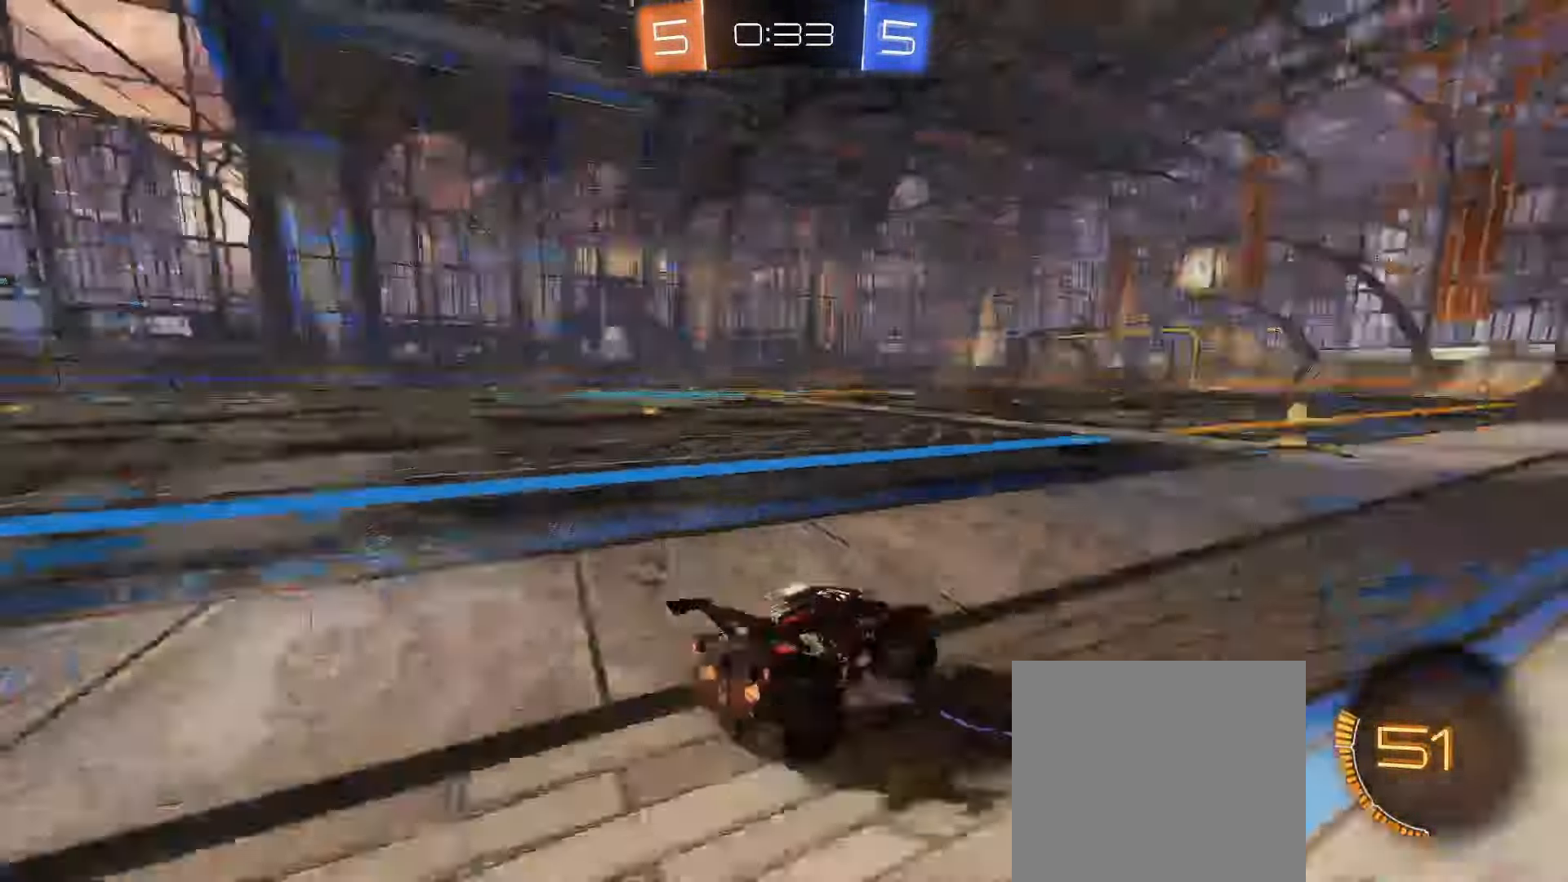
{"buttons": ["R2"], "left_stick": "down-left", "right_stick": "center", "events": [[250, "Y", "down"], [300, "left_stick", "right"], [350, "Y", "up"], [500, "left_stick", "down-left"]]}
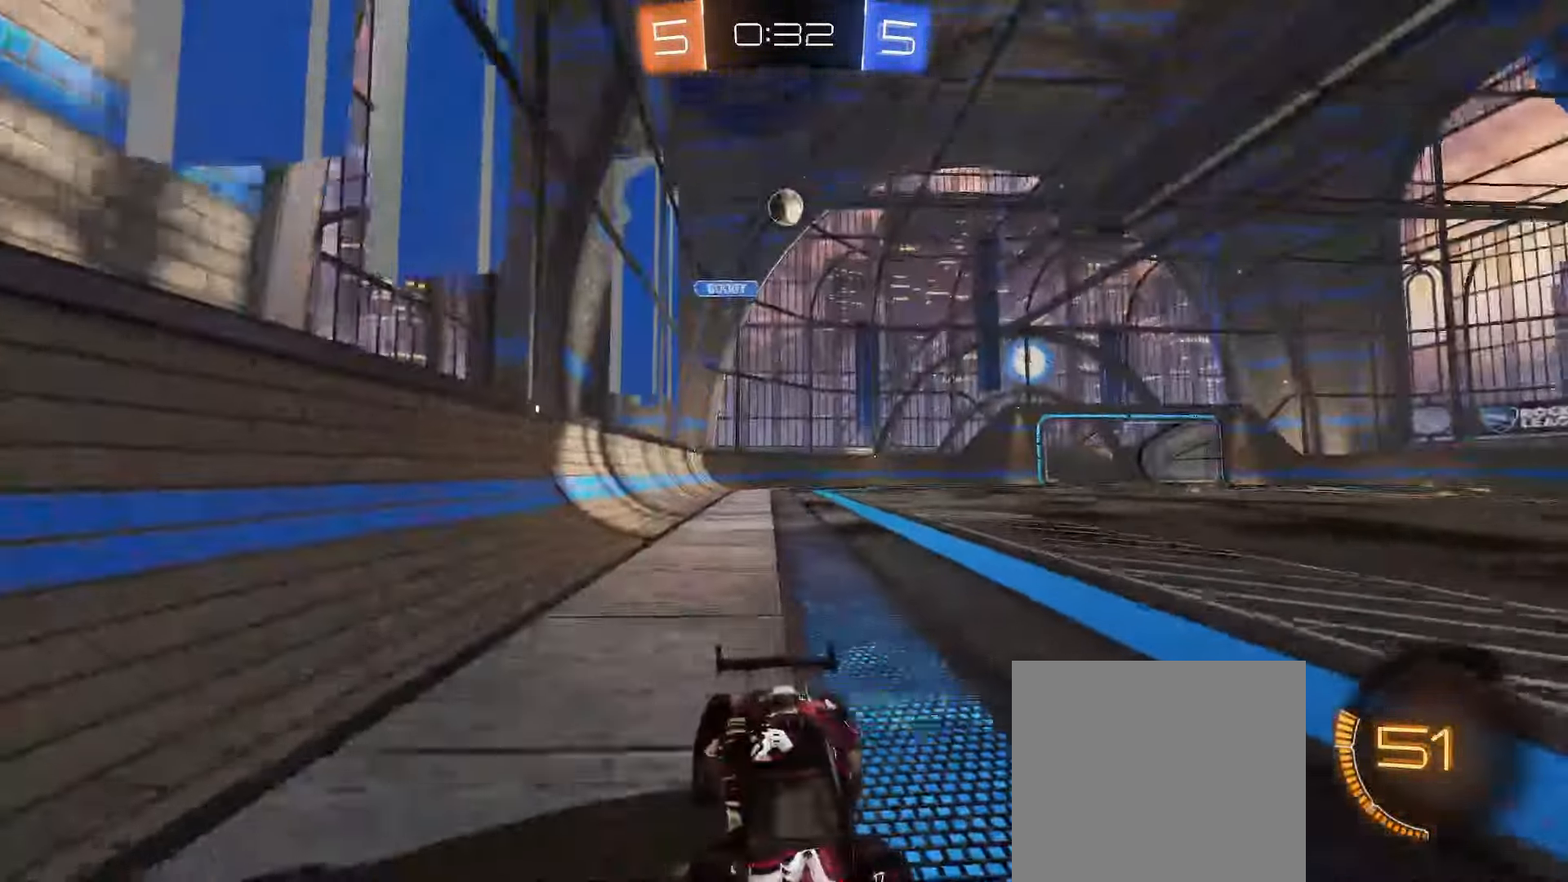
{"buttons": ["R2"], "left_stick": "down-right", "right_stick": "center", "events": [[17, "left_stick", "left"], [67, "L1", "down"], [250, "L1", "up"], [450, "left_stick", "down-right"]]}
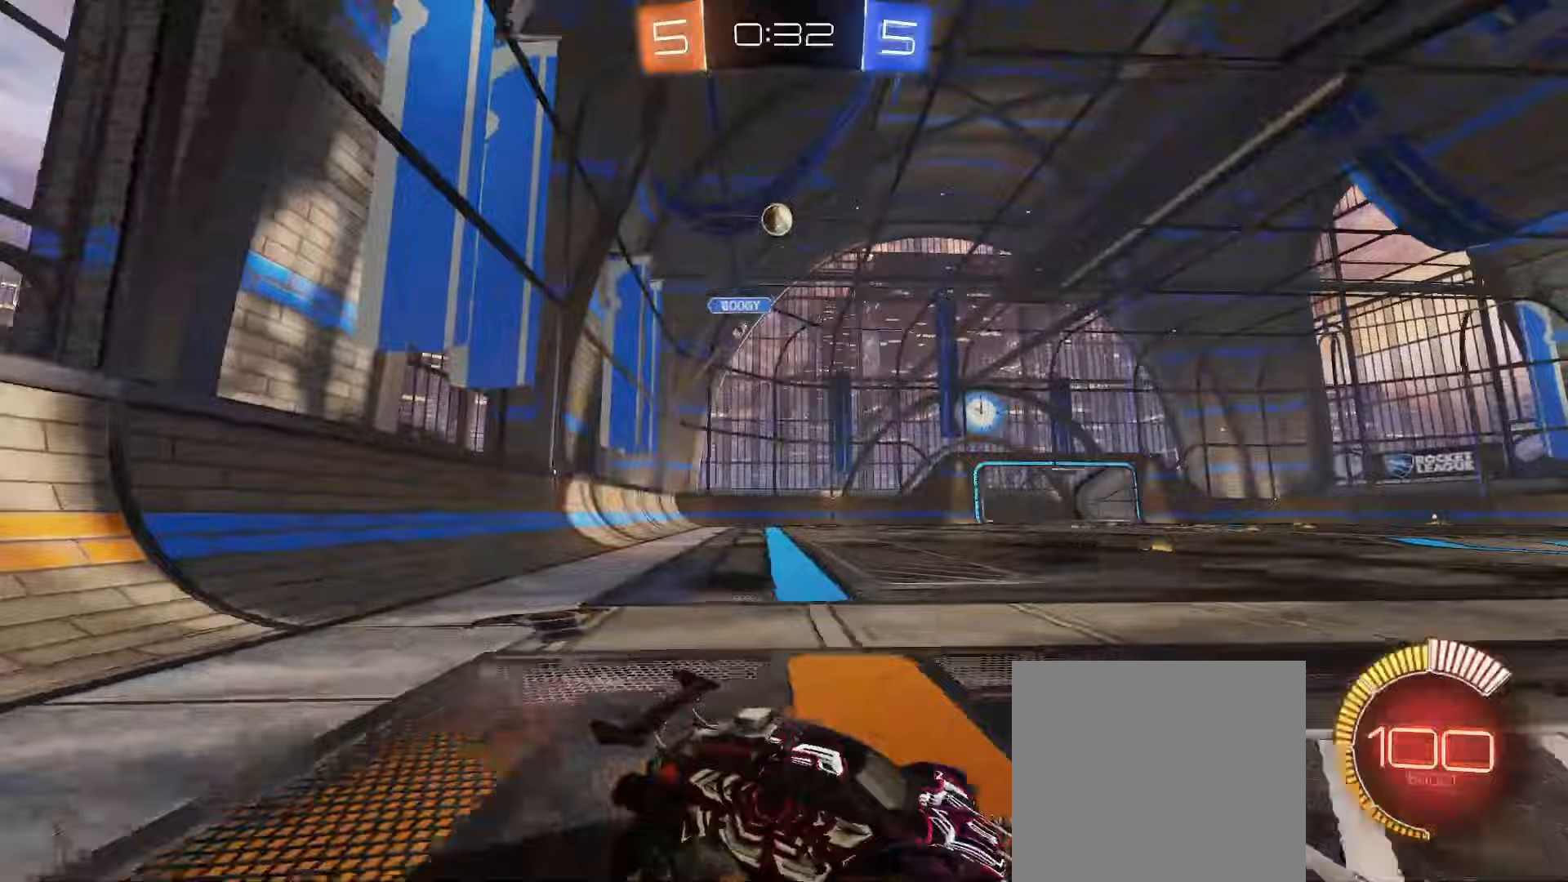
{"buttons": ["R2"], "left_stick": "right", "right_stick": "center", "events": [[167, "L2", "down"], [267, "L2", "up"], [300, "left_stick", "center"], [500, "left_stick", "right"]]}
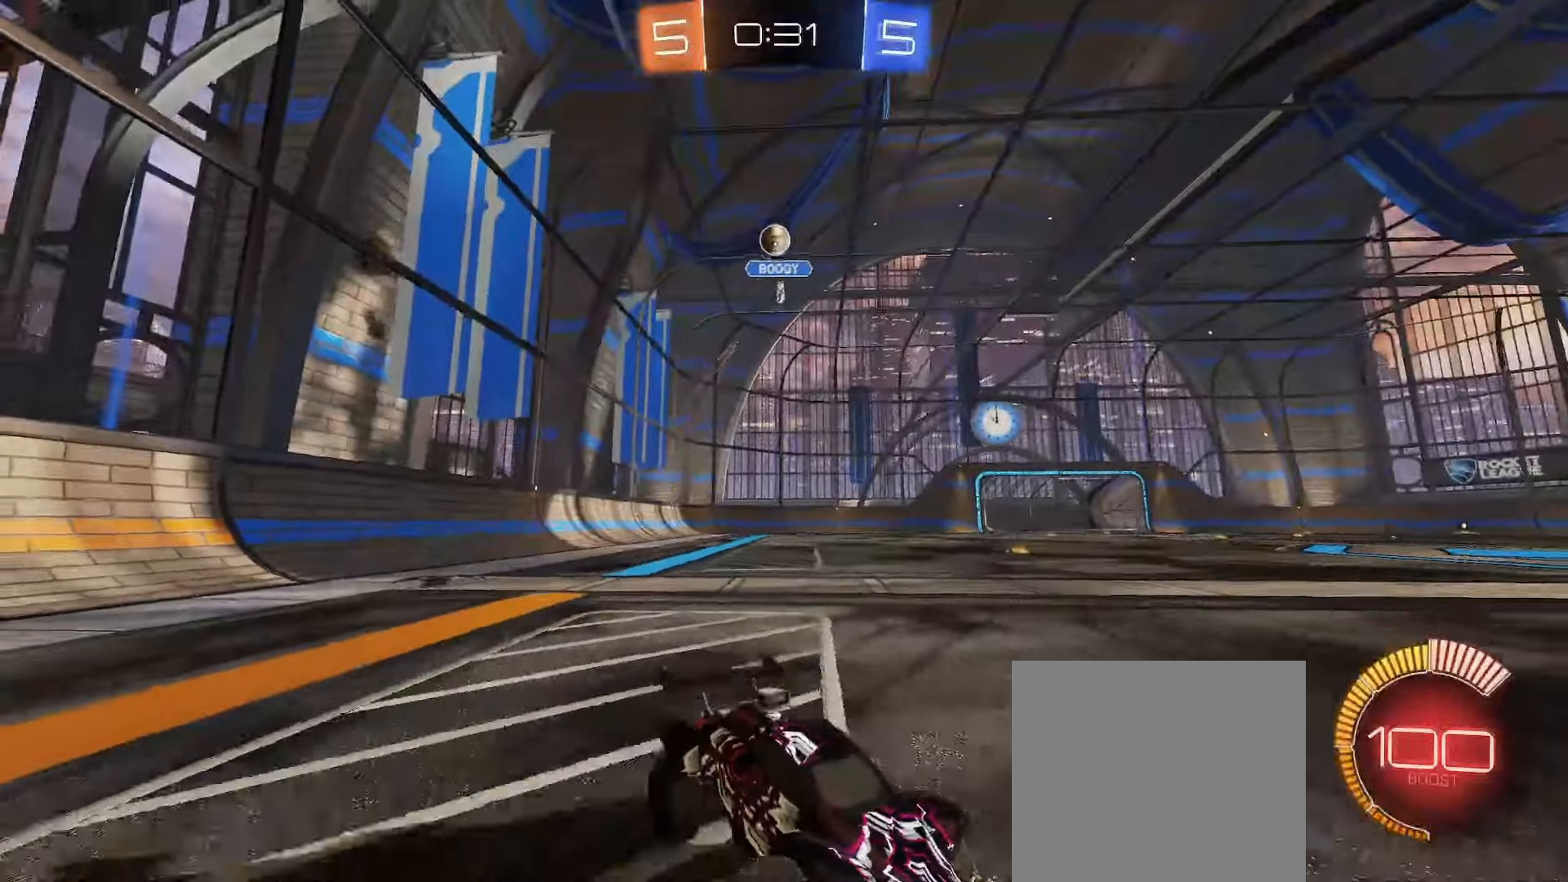
{"buttons": ["B", "R2"], "left_stick": "down-right", "right_stick": "center", "events": [[117, "left_stick", "down-right"], [283, "L1", "down"], [450, "B", "down"], [450, "L1", "up"]]}
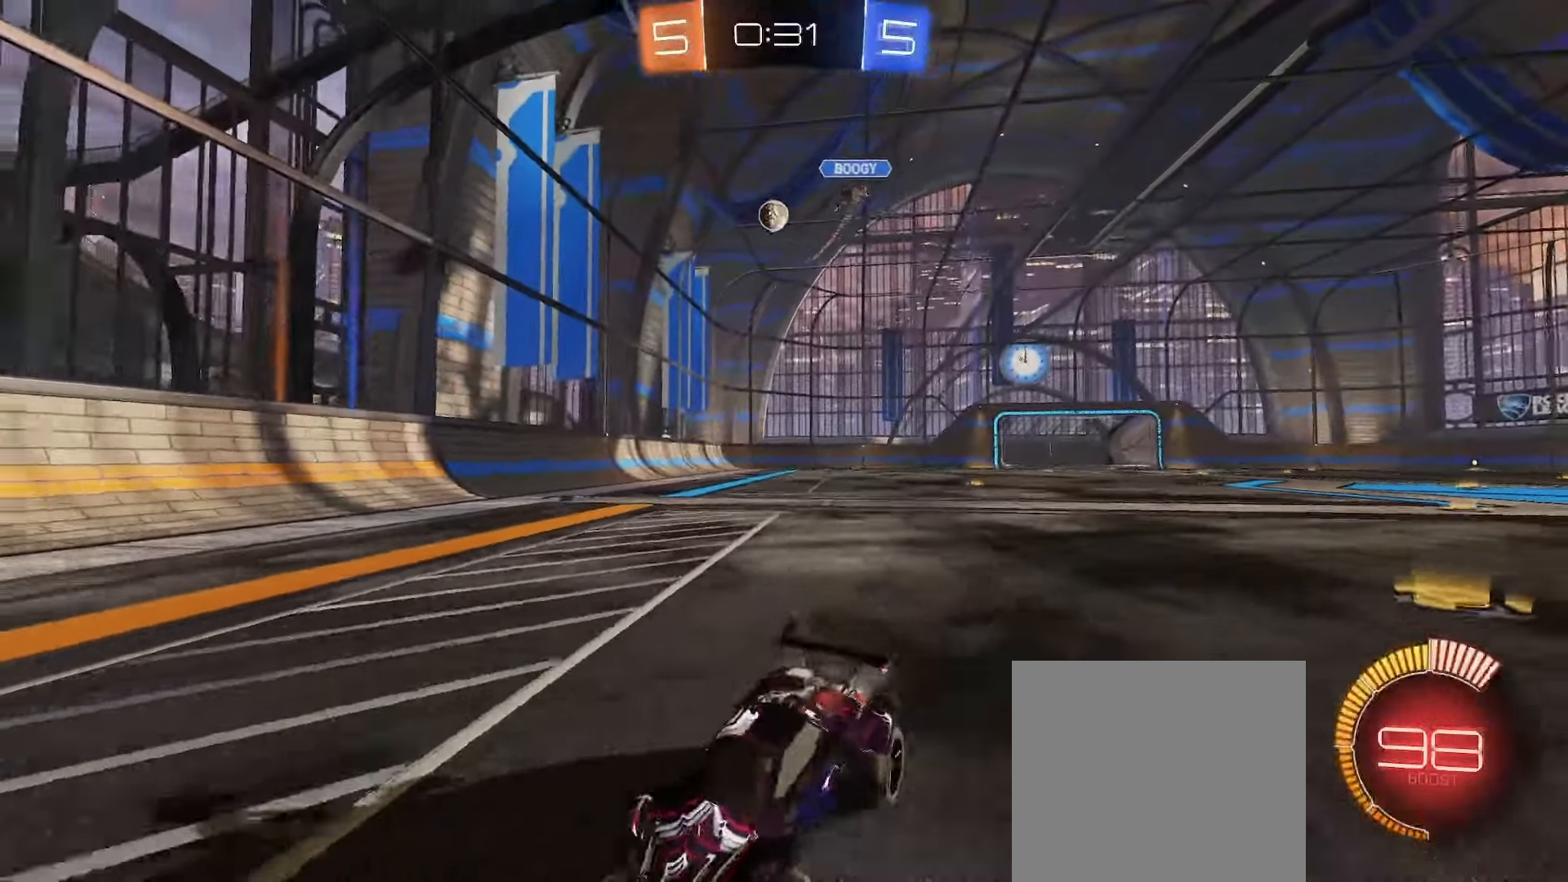
{"buttons": ["B", "R2"], "left_stick": "down-right", "right_stick": "center", "events": []}
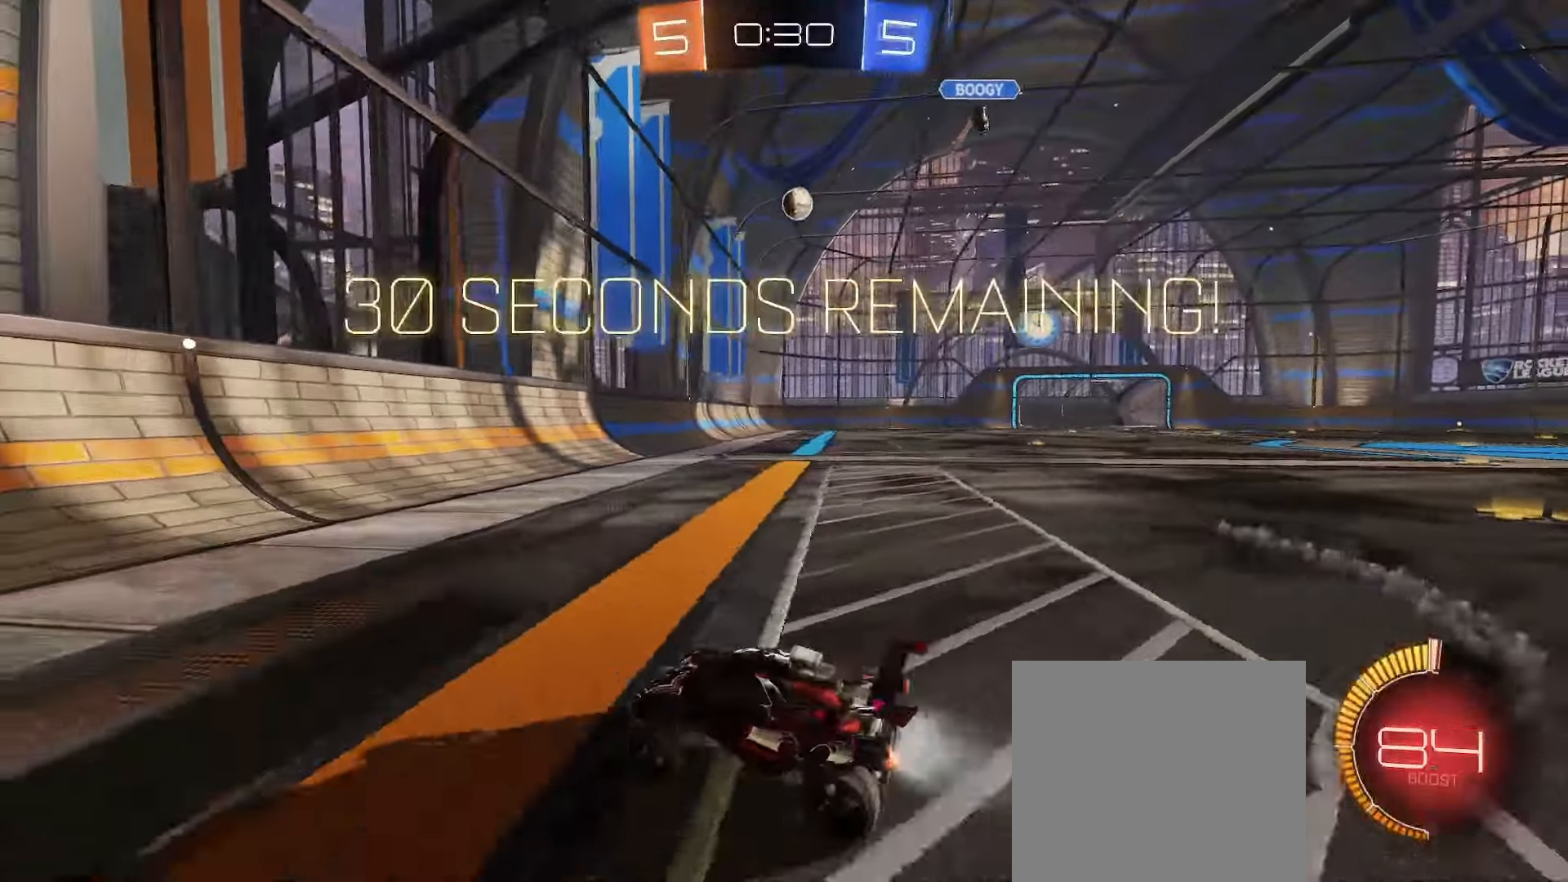
{"buttons": ["B", "R2"], "left_stick": "center", "right_stick": "center", "events": [[400, "left_stick", "center"]]}
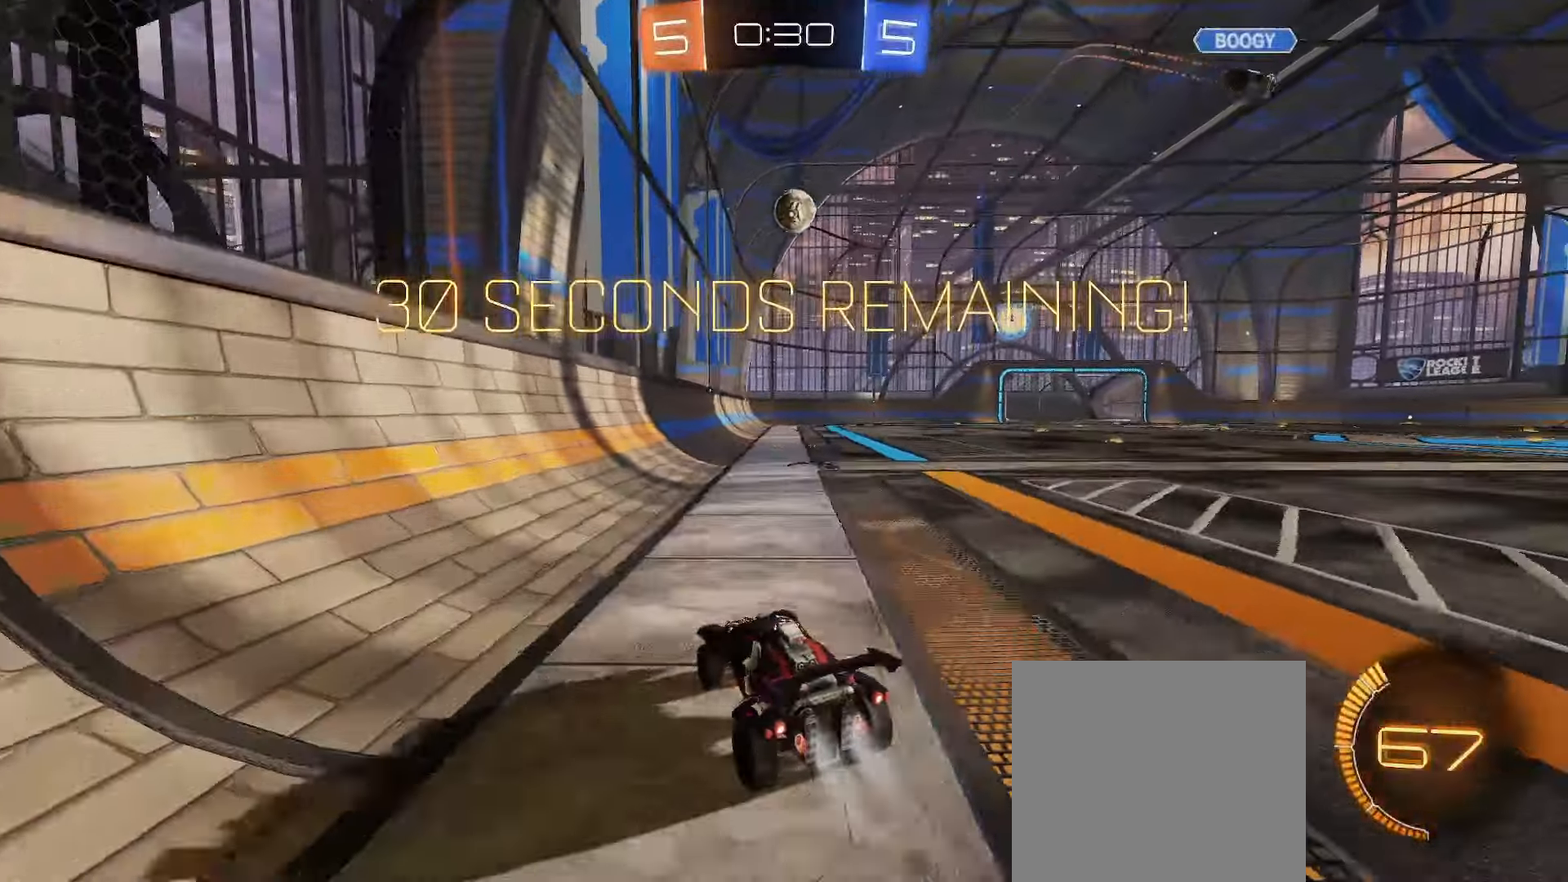
{"buttons": ["B", "R2"], "left_stick": "center", "right_stick": "center", "events": [[33, "B", "up"], [150, "B", "down"], [150, "left_stick", "right"], [250, "left_stick", "center"], [283, "B", "up"], [350, "B", "down"]]}
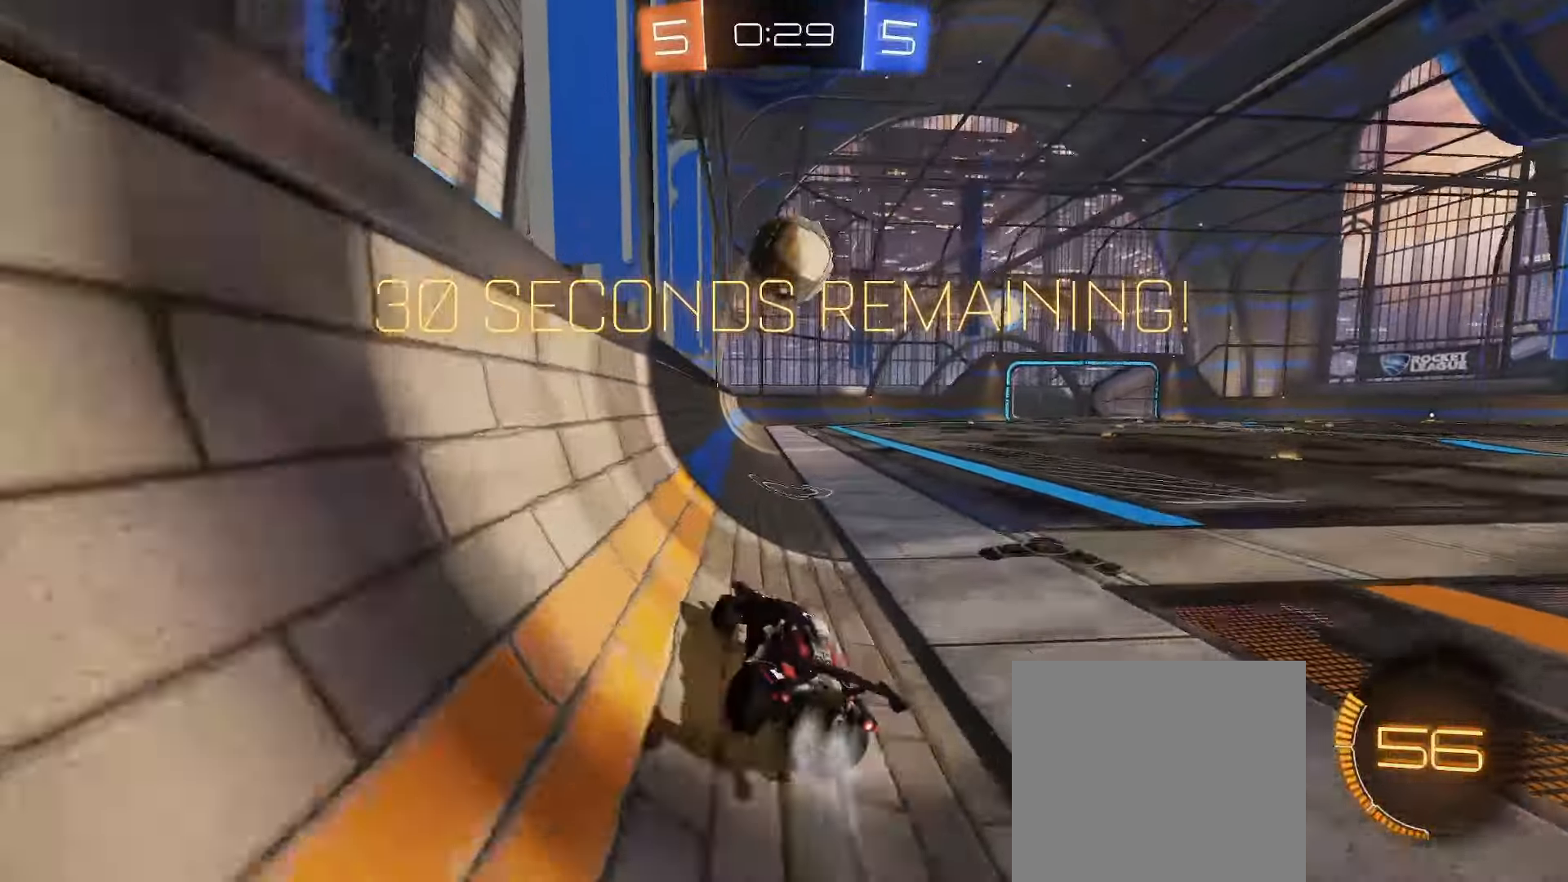
{"buttons": ["B", "R2"], "left_stick": "down-right", "right_stick": "center", "events": [[83, "left_stick", "right"], [500, "left_stick", "down-right"]]}
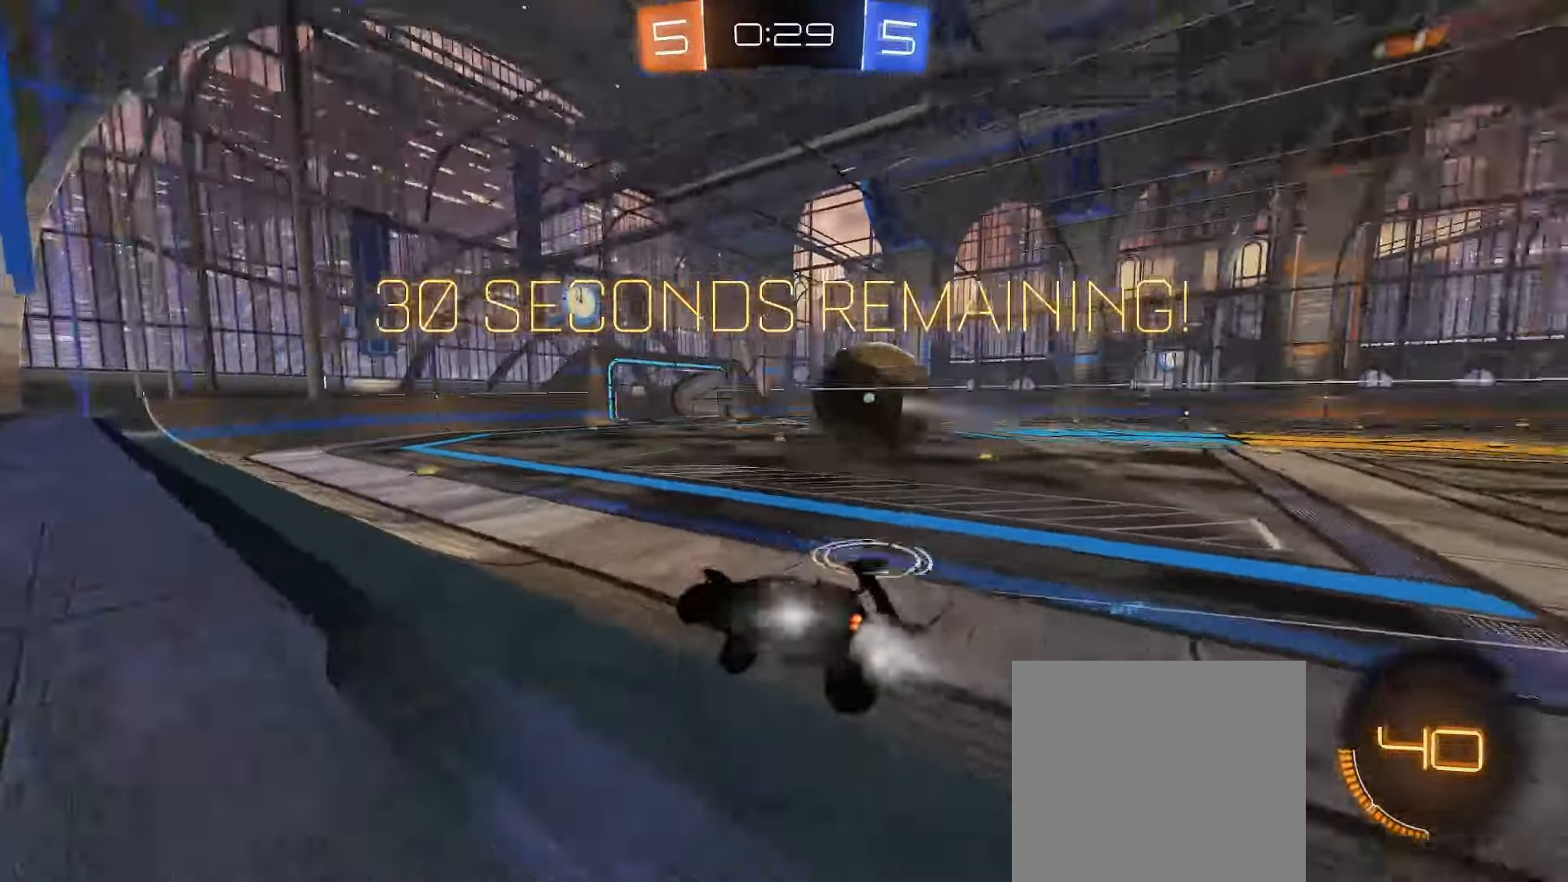
{"buttons": ["R2"], "left_stick": "right", "right_stick": "center", "events": [[100, "left_stick", "right"], [167, "B", "up"], [383, "left_stick", "center"], [450, "left_stick", "right"]]}
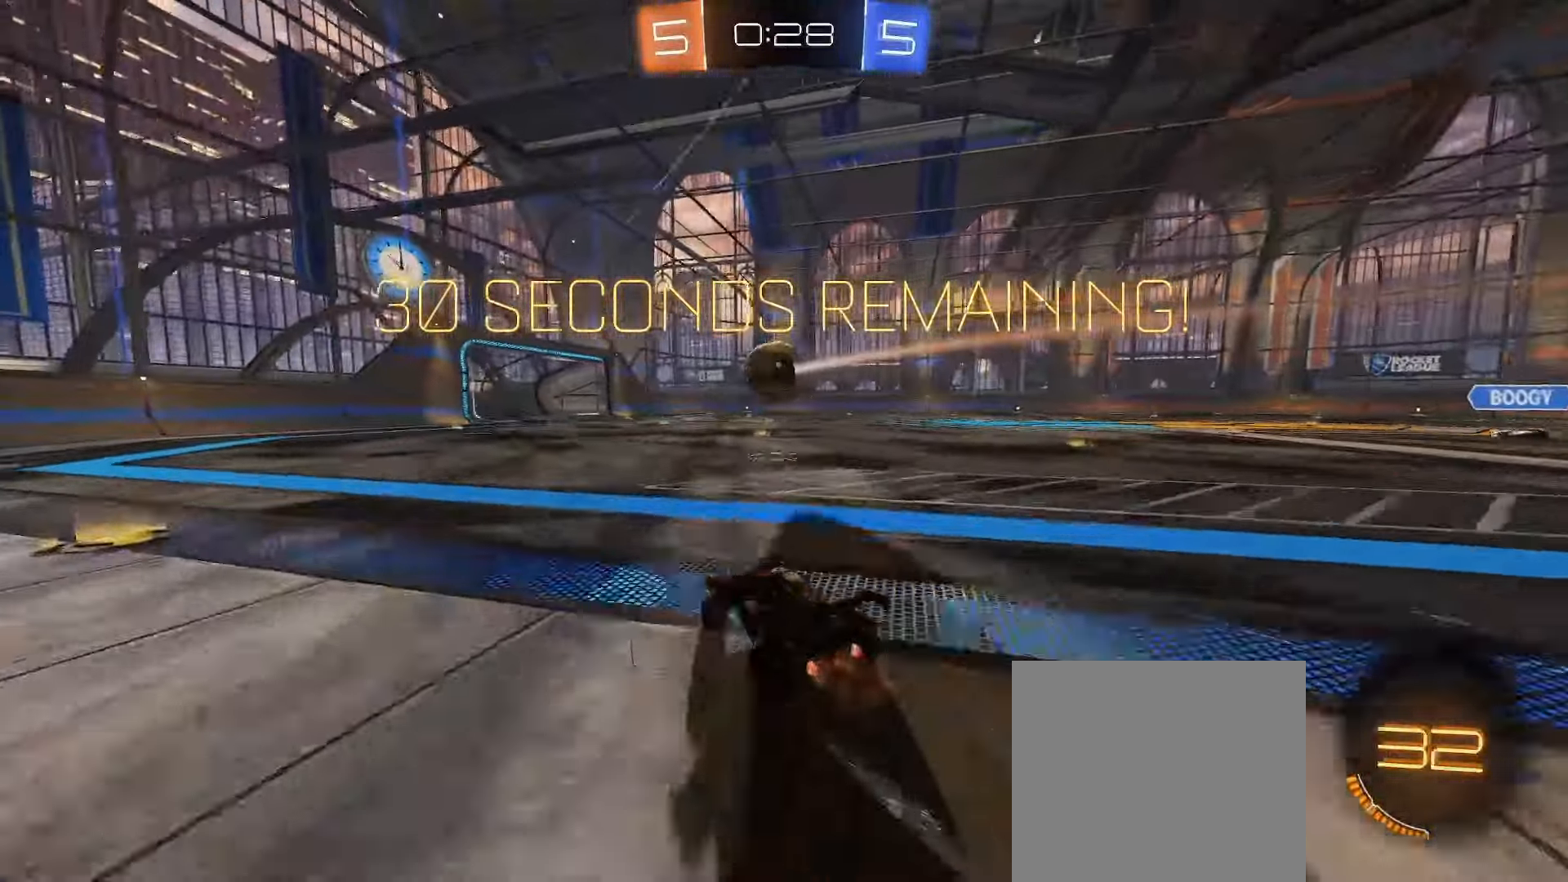
{"buttons": ["A", "R2"], "left_stick": "right", "right_stick": "center", "events": [[217, "B", "down"], [400, "B", "up"], [483, "A", "down"]]}
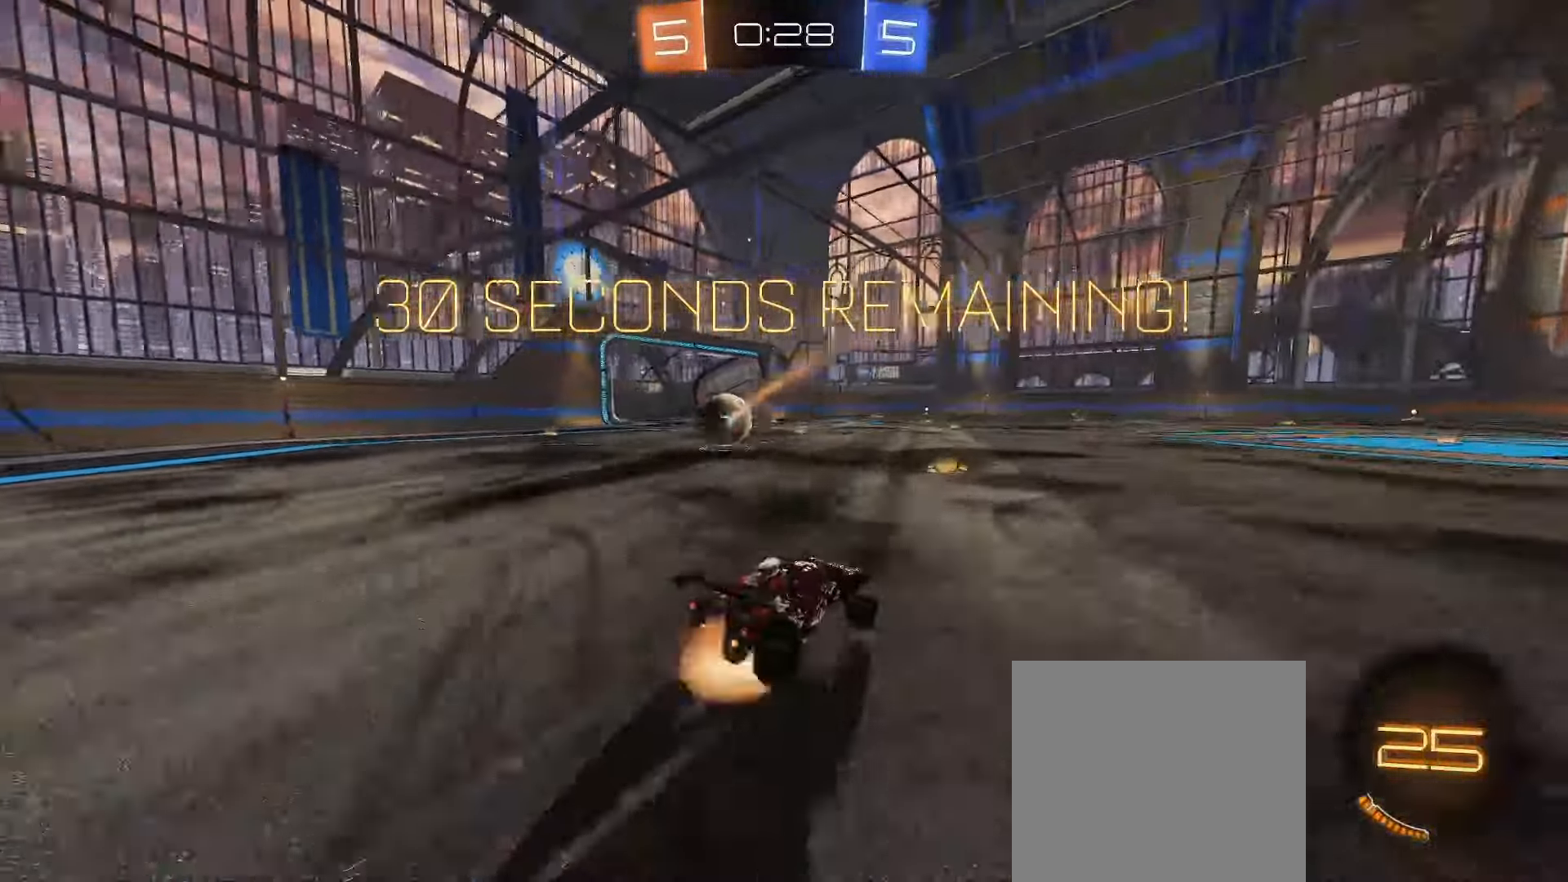
{"buttons": ["L1", "R2"], "left_stick": "down", "right_stick": "center", "events": [[33, "left_stick", "up-right"], [50, "A", "up"], [67, "L1", "down"], [100, "A", "down"], [167, "left_stick", "down"], [183, "A", "up"], [317, "Y", "down"], [417, "Y", "up"]]}
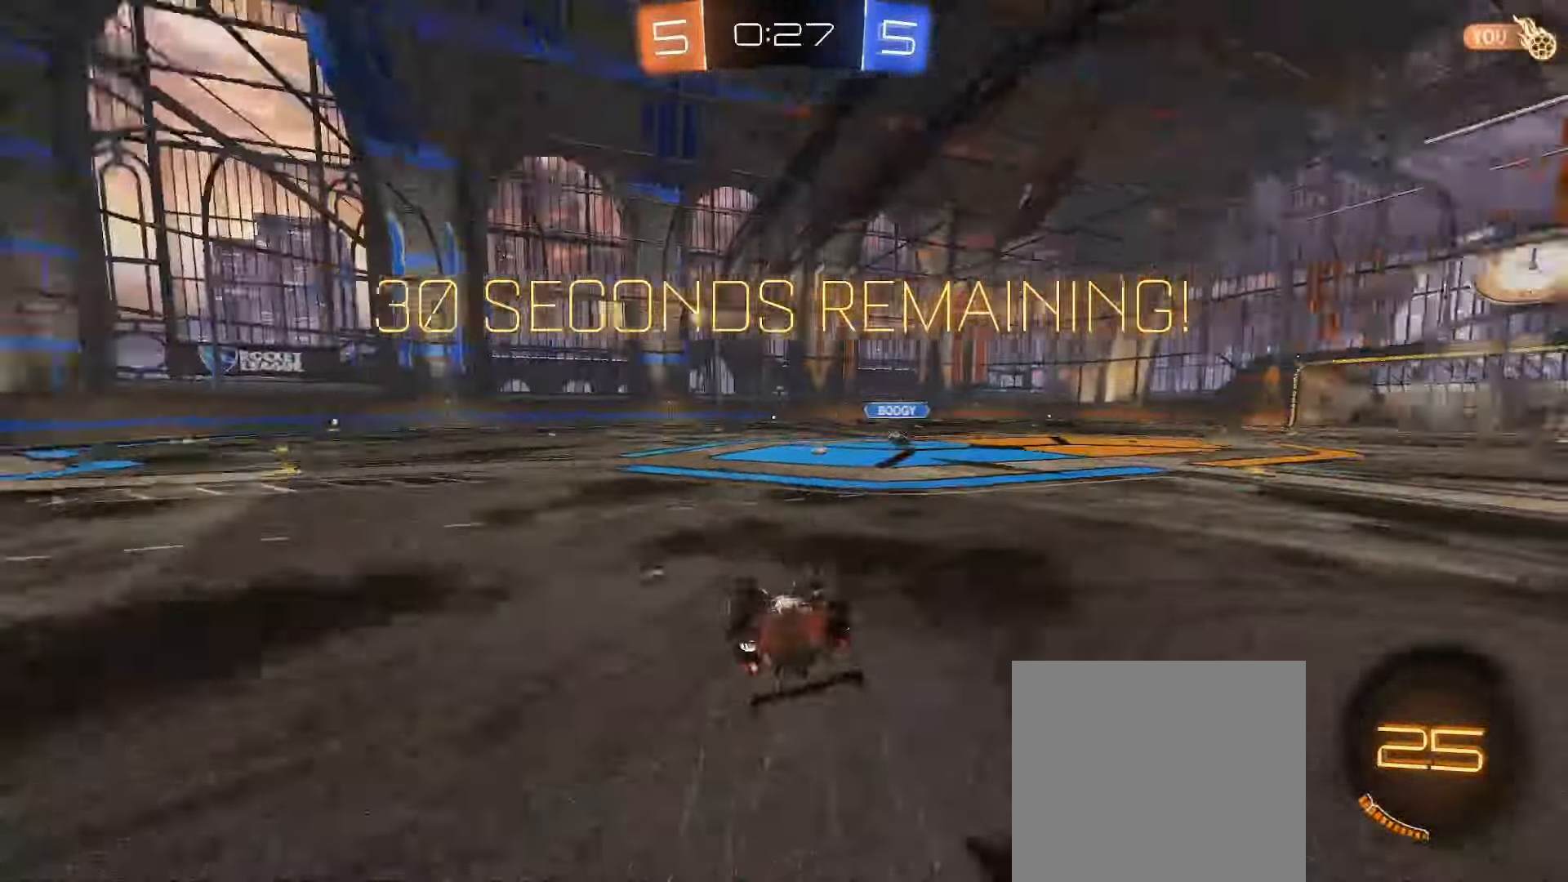
{"buttons": [], "left_stick": "center", "right_stick": "center", "events": [[133, "left_stick", "down-right"], [350, "L1", "up"], [383, "R2", "up"], [383, "left_stick", "center"]]}
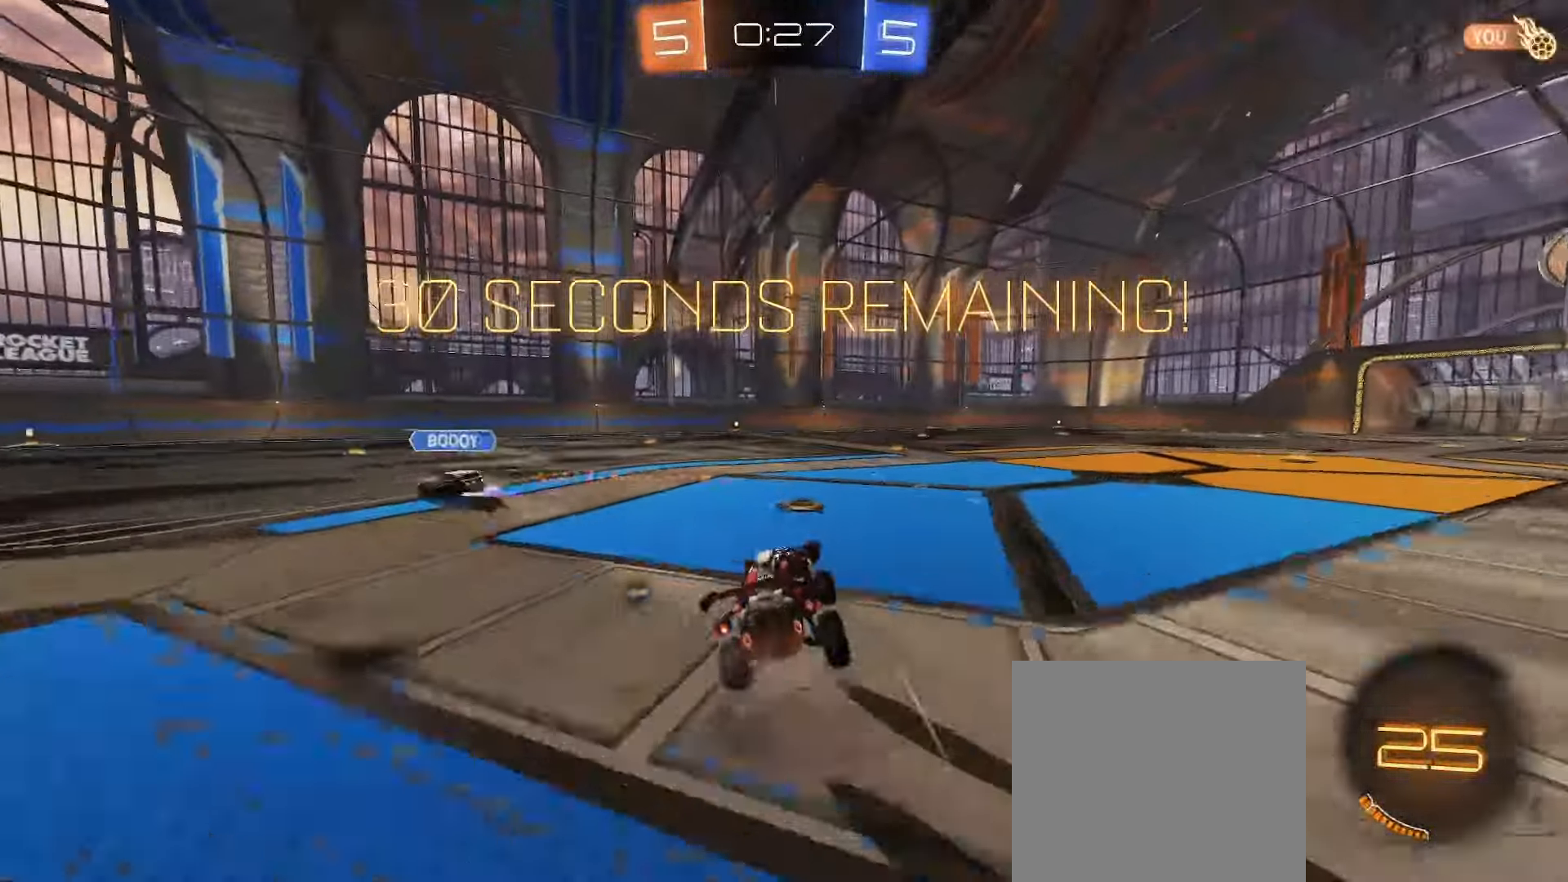
{"buttons": ["R2"], "left_stick": "center", "right_stick": "center", "events": [[117, "R2", "down"], [200, "left_stick", "right"], [250, "B", "down"], [367, "left_stick", "center"], [500, "B", "up"]]}
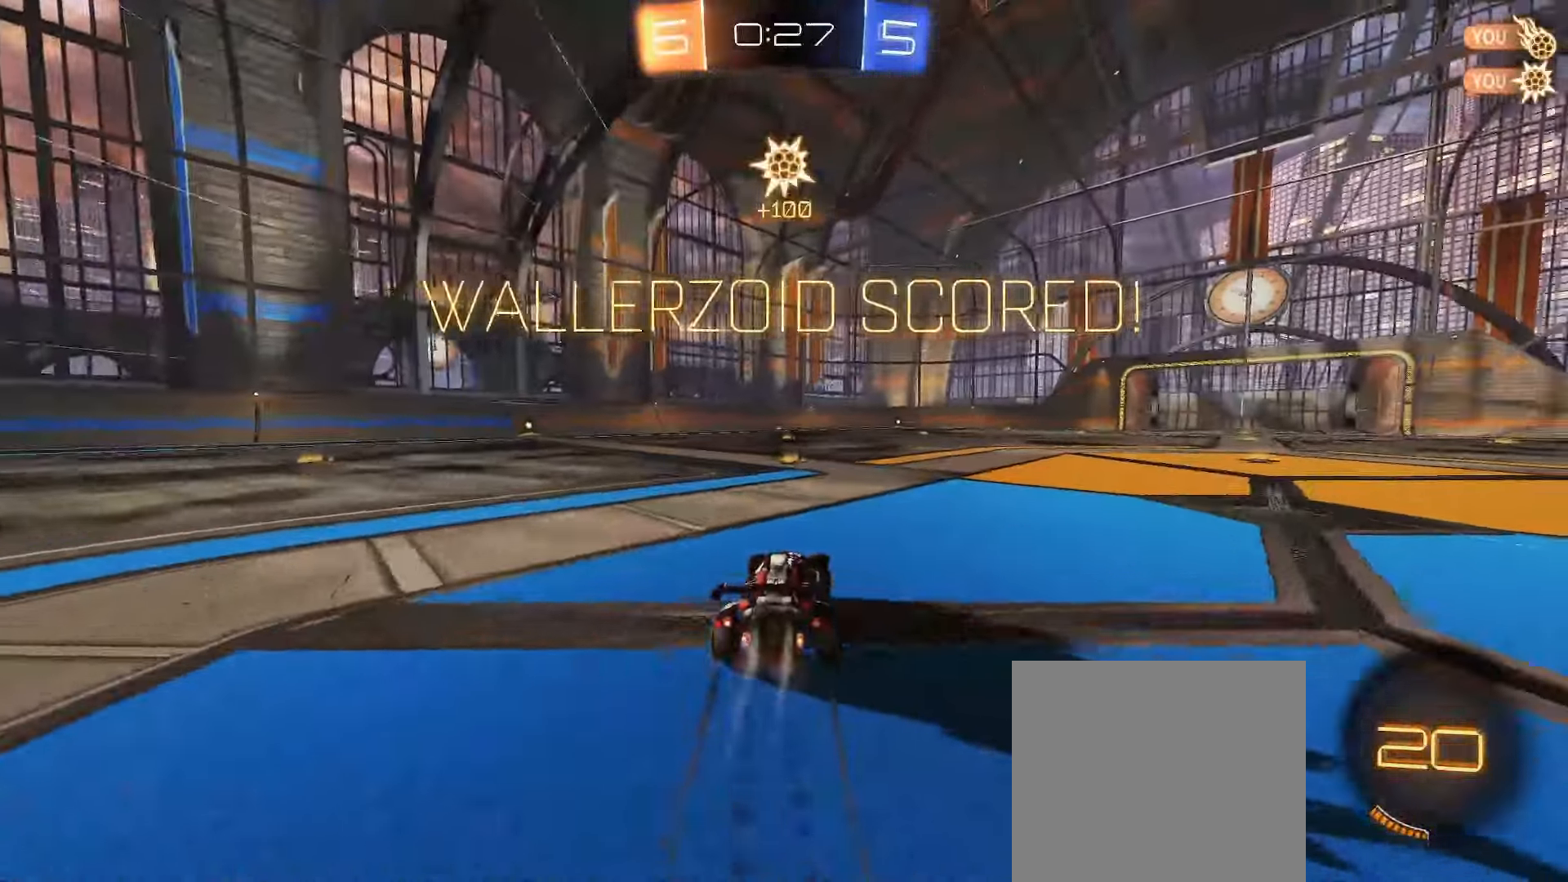
{"buttons": ["B", "R2"], "left_stick": "center", "right_stick": "center", "events": [[433, "B", "down"]]}
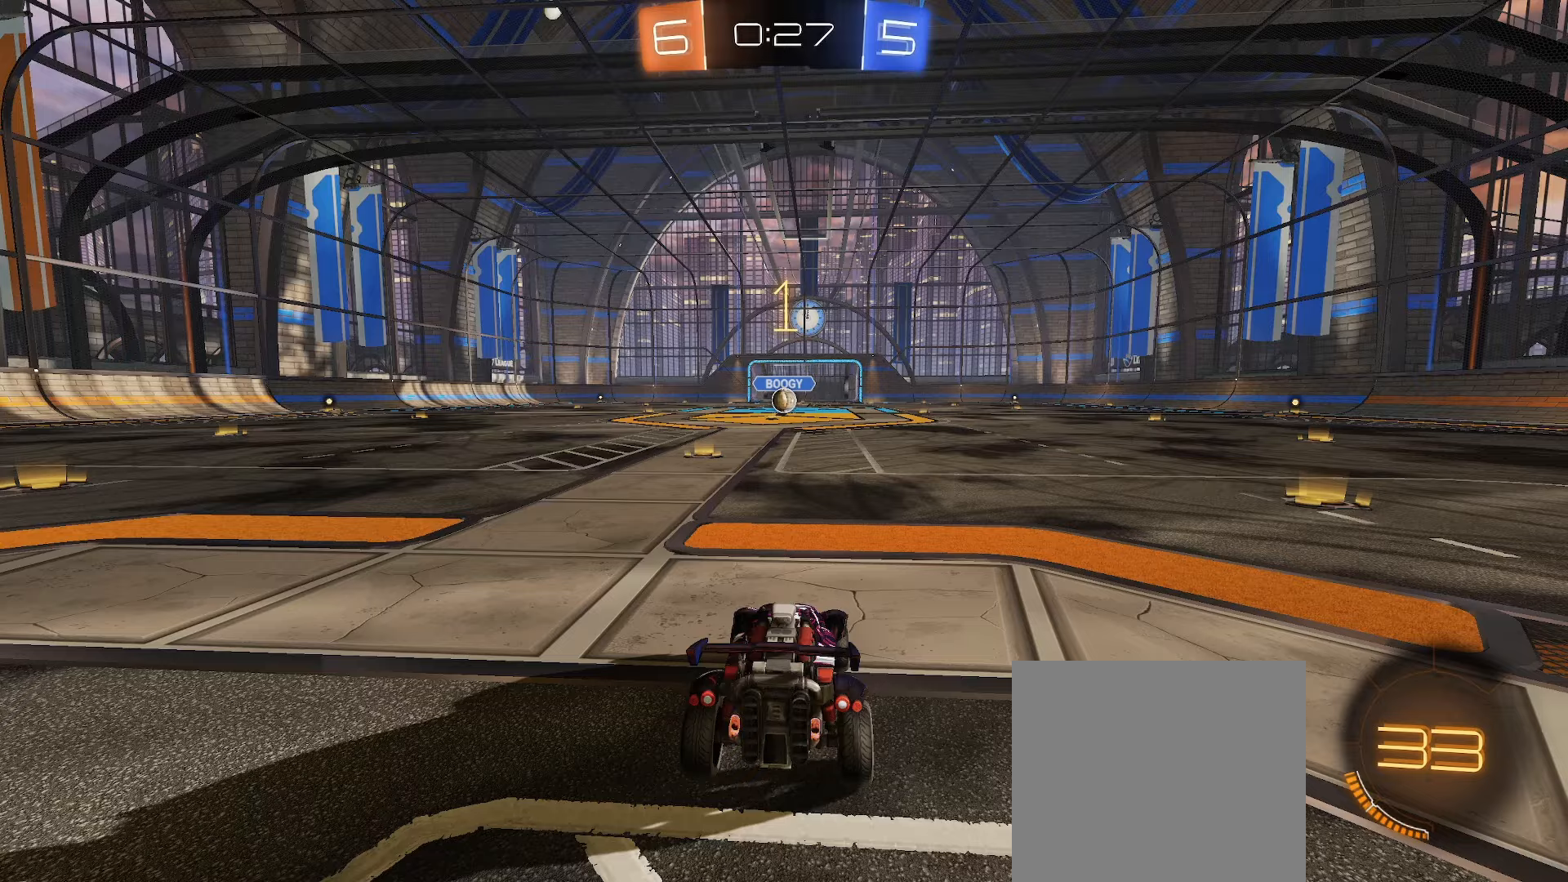
{"buttons": ["B", "R2"], "left_stick": "center", "right_stick": "center", "events": []}
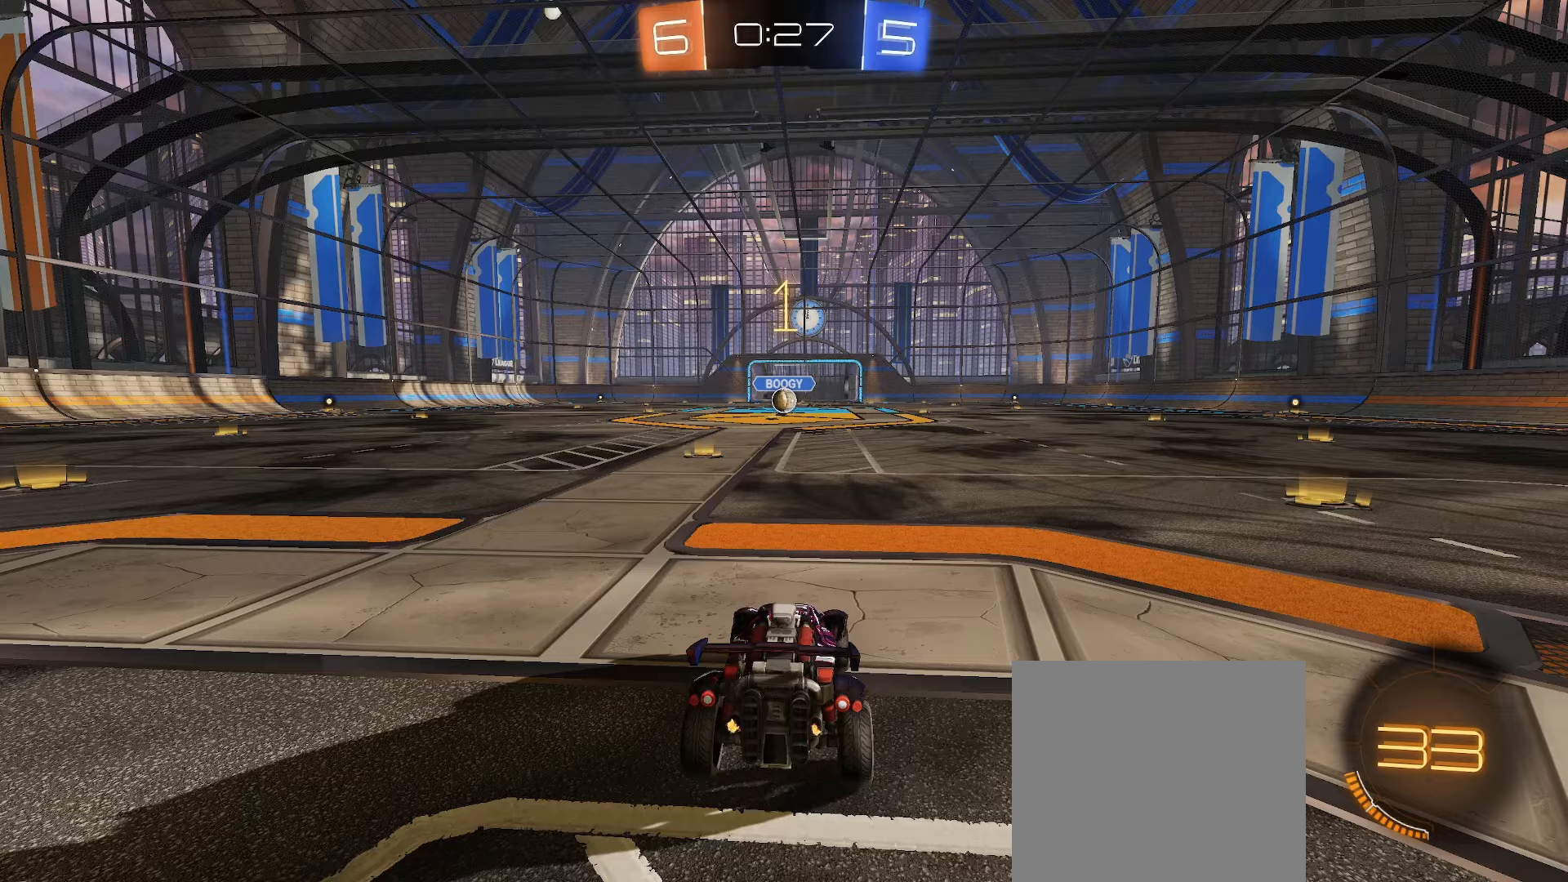
{"buttons": ["B", "R2"], "left_stick": "center", "right_stick": "center", "events": [[50, "left_stick", "left"], [183, "left_stick", "center"]]}
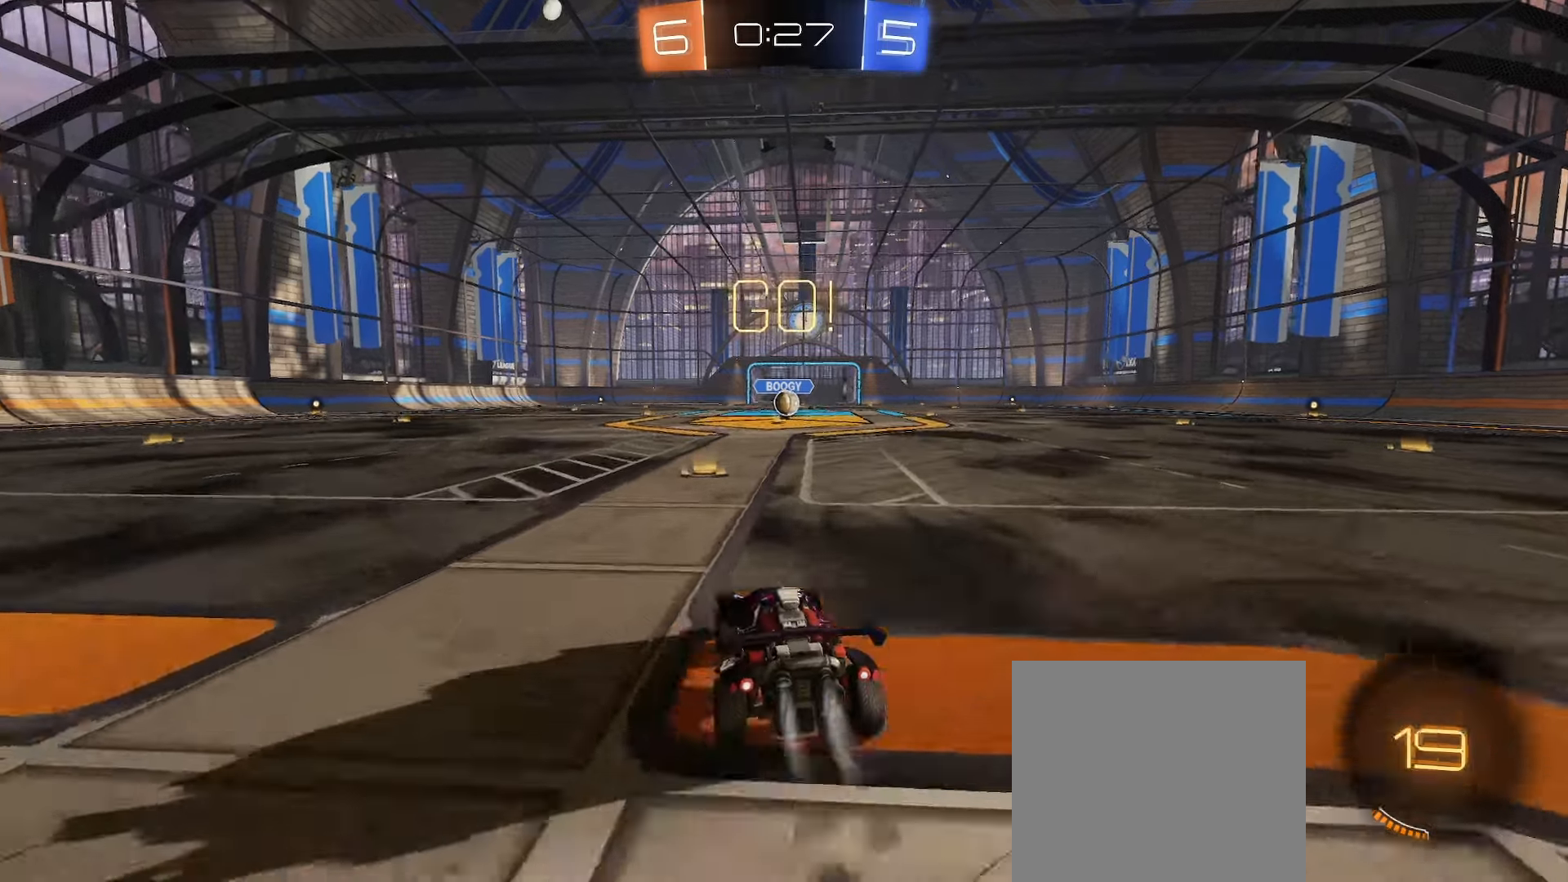
{"buttons": ["A", "B", "L1", "R2"], "left_stick": "down", "right_stick": "center", "events": [[183, "A", "down"], [200, "L1", "down"], [200, "left_stick", "up"], [233, "A", "up"], [300, "A", "down"], [367, "left_stick", "down"]]}